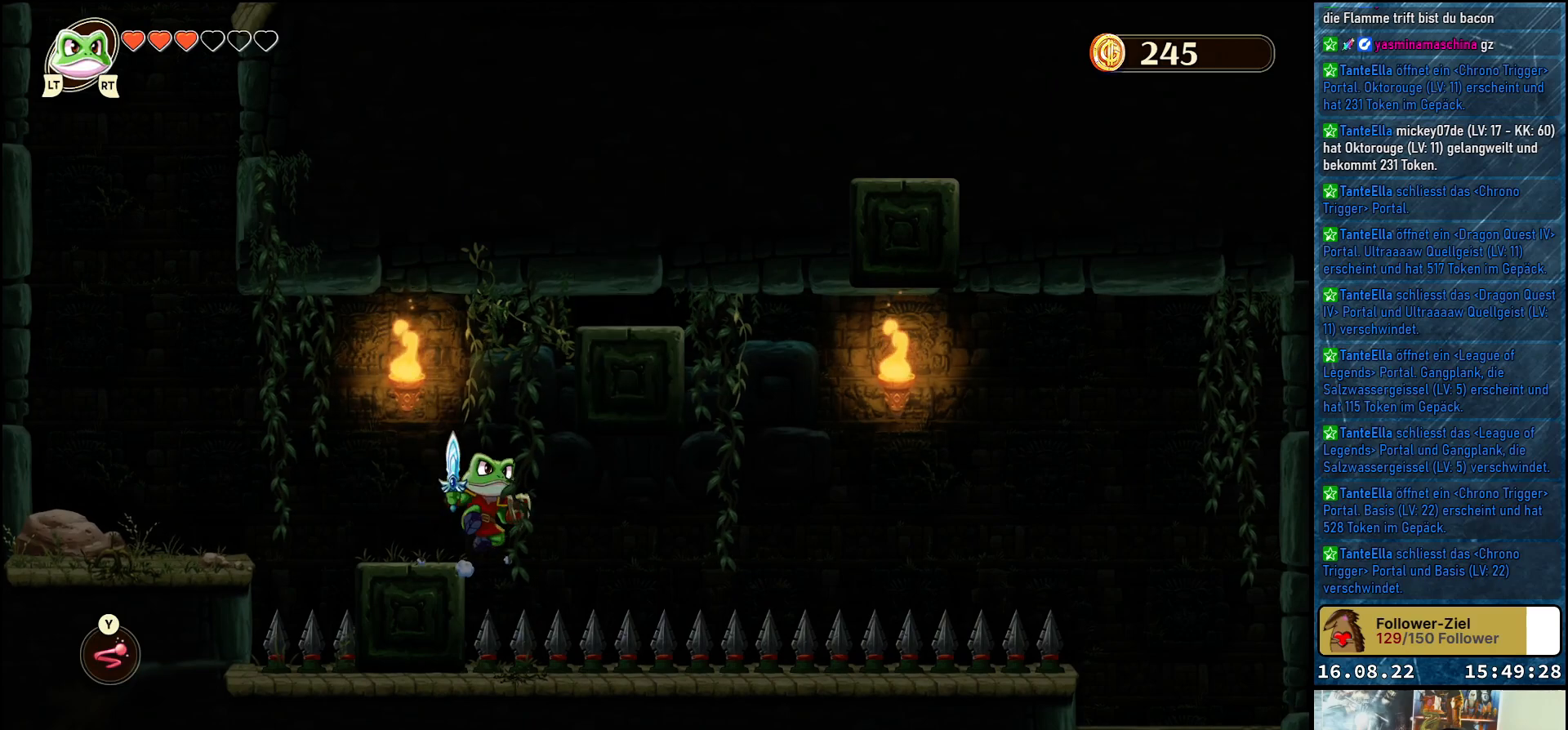
Gameplay with a controller (Xbox layout); each line is a JSON object with the inputs held at the frame after it. "events" lists button and stick changes between this image and that frame as [ms after this image, input, new state], when the widget could be followed in between.
{"buttons": [], "left_stick": "up-left", "right_stick": "center", "events": [[83, "A", "down"], [250, "A", "up"], [367, "left_stick", "up-left"]]}
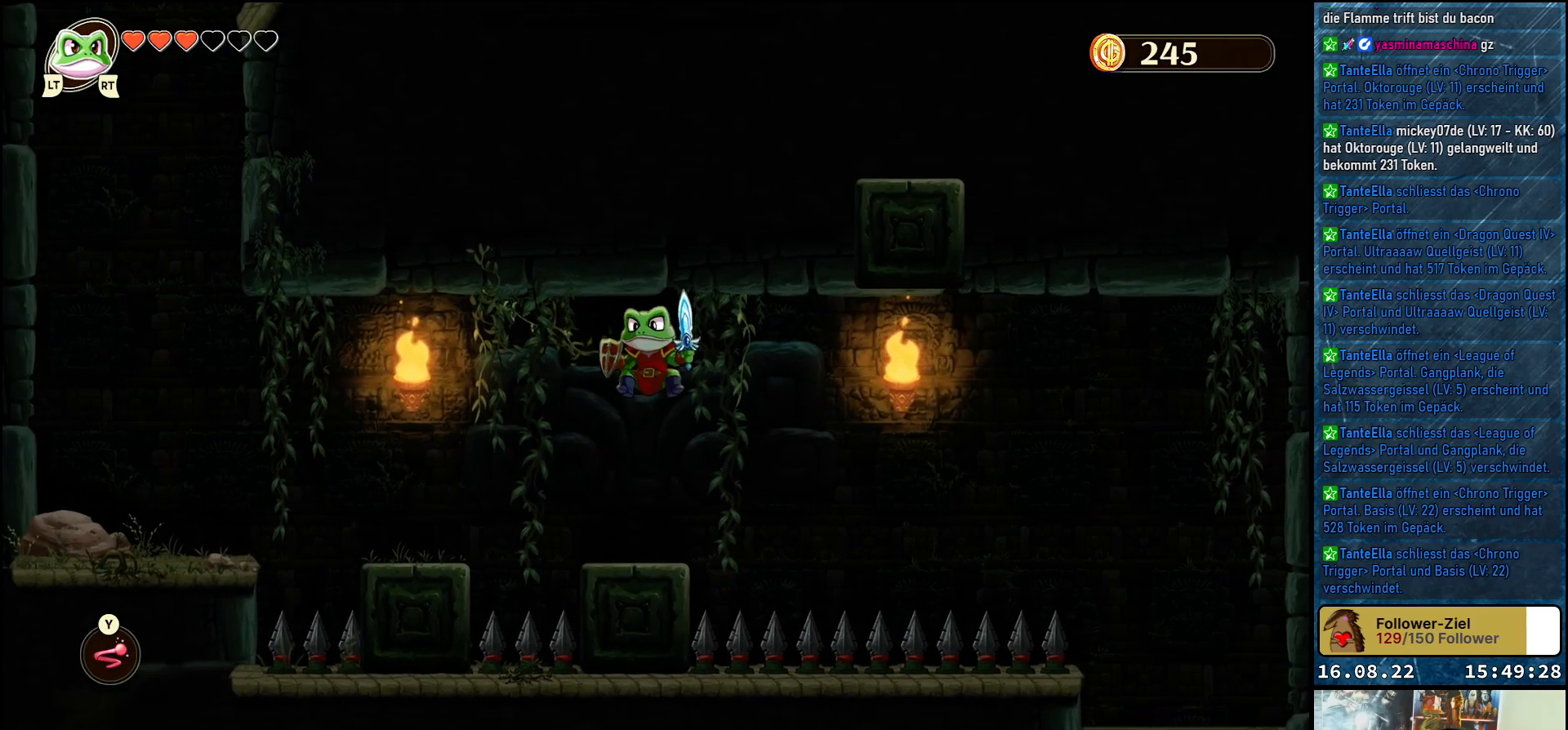
{"buttons": ["A"], "left_stick": "right", "right_stick": "center", "events": [[183, "left_stick", "right"], [333, "A", "down"]]}
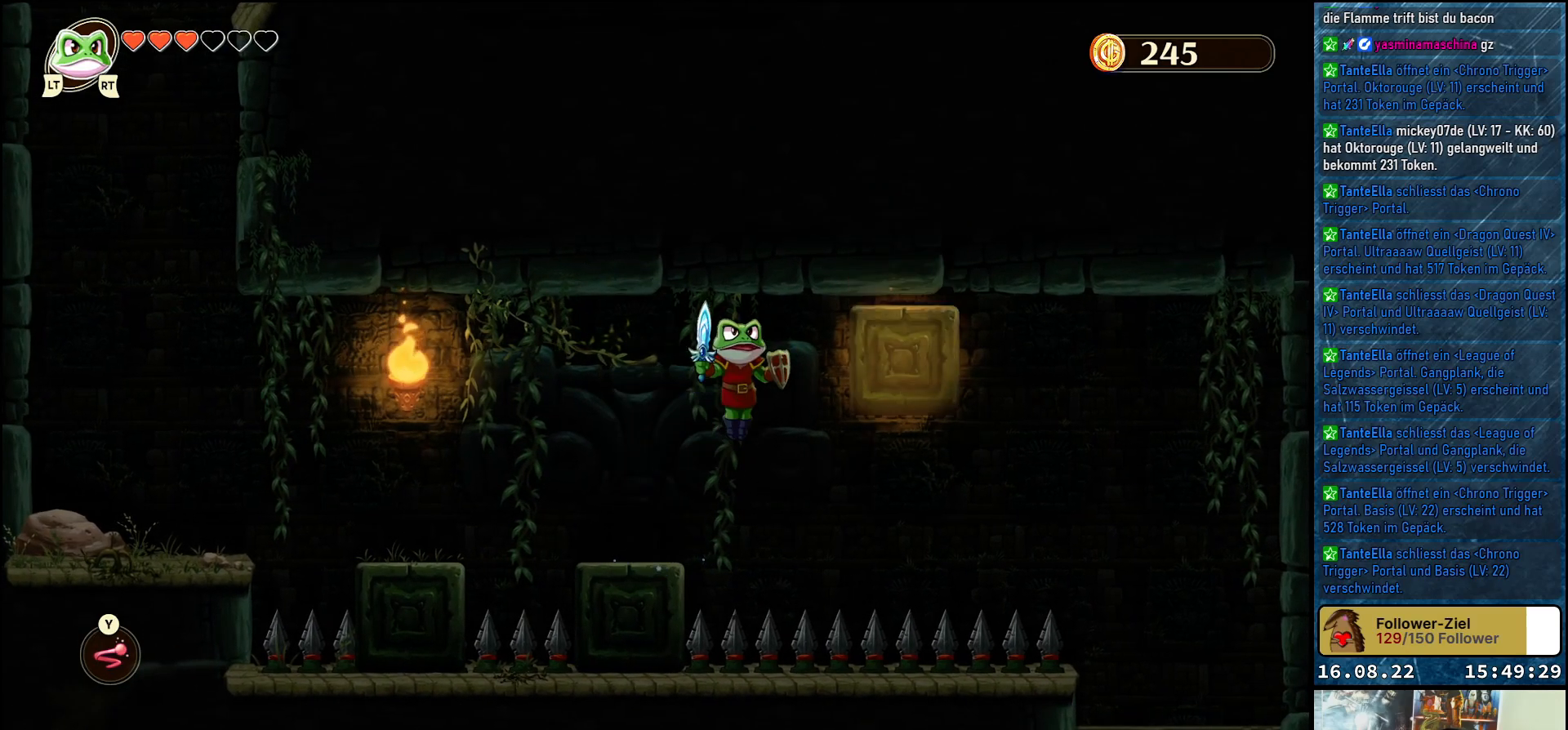
{"buttons": ["A"], "left_stick": "right", "right_stick": "center", "events": [[217, "A", "up"], [483, "A", "down"]]}
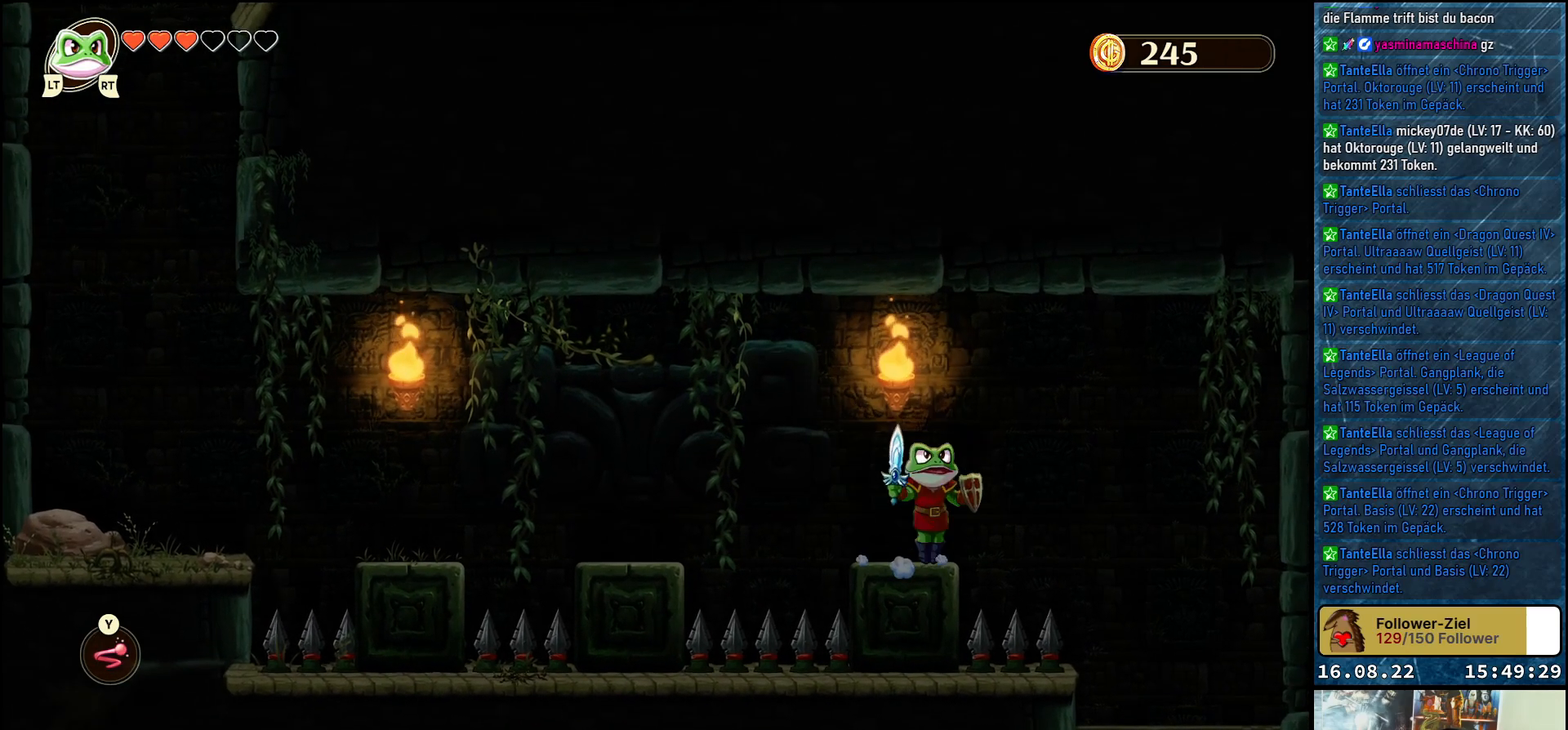
{"buttons": [], "left_stick": "center", "right_stick": "center", "events": [[100, "A", "up"], [467, "left_stick", "center"]]}
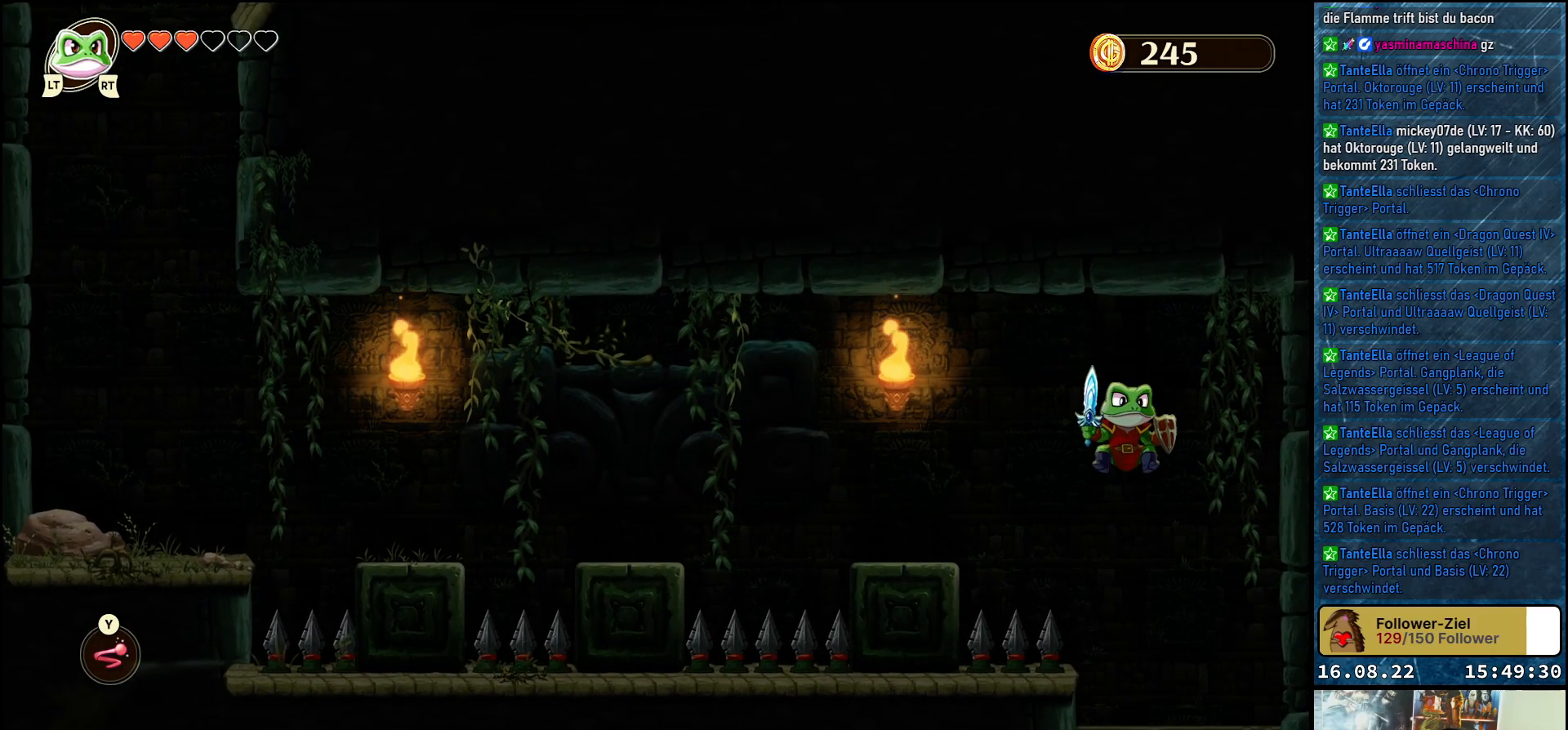
{"buttons": [], "left_stick": "up-left", "right_stick": "center", "events": [[67, "left_stick", "left"], [117, "left_stick", "up-left"]]}
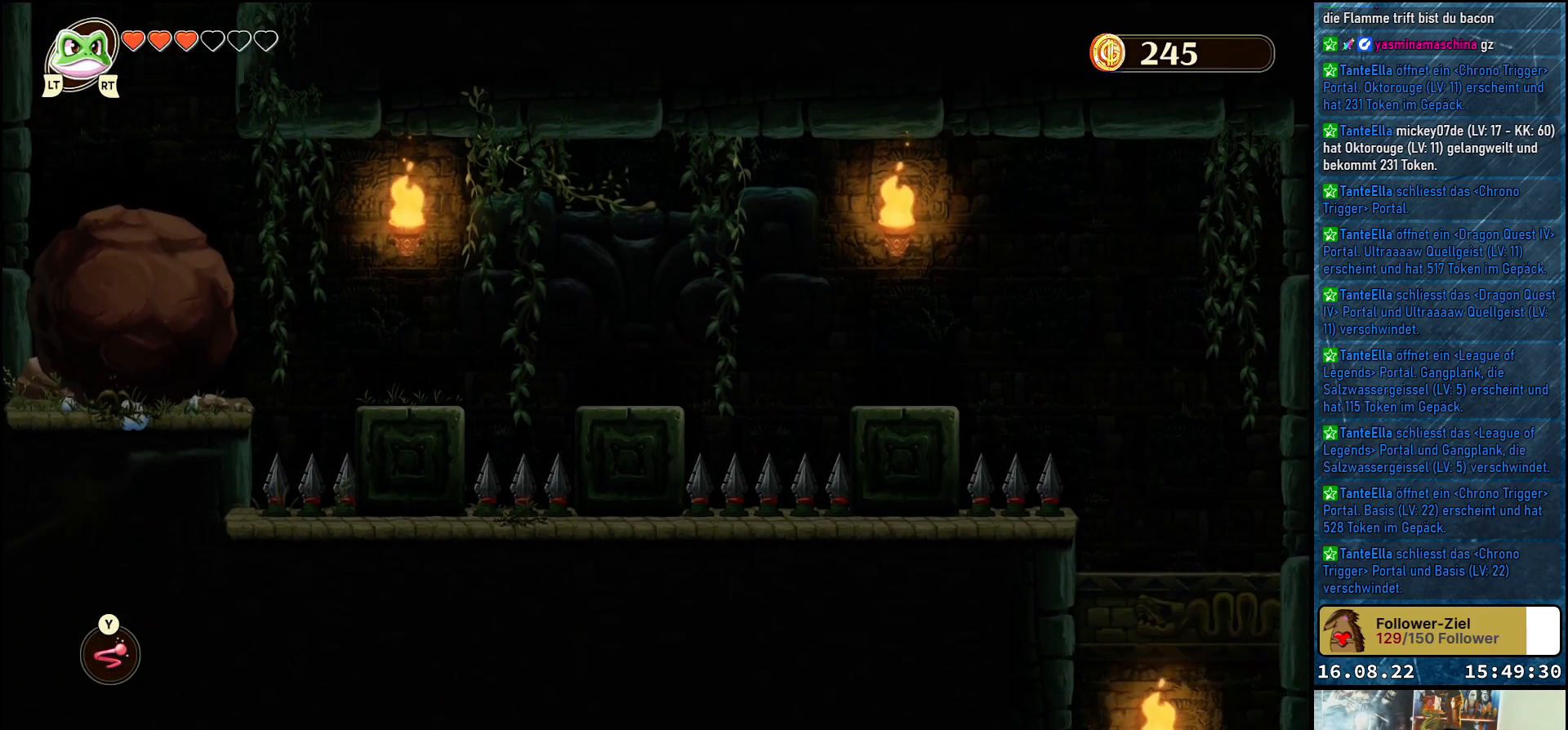
{"buttons": [], "left_stick": "up-left", "right_stick": "center", "events": []}
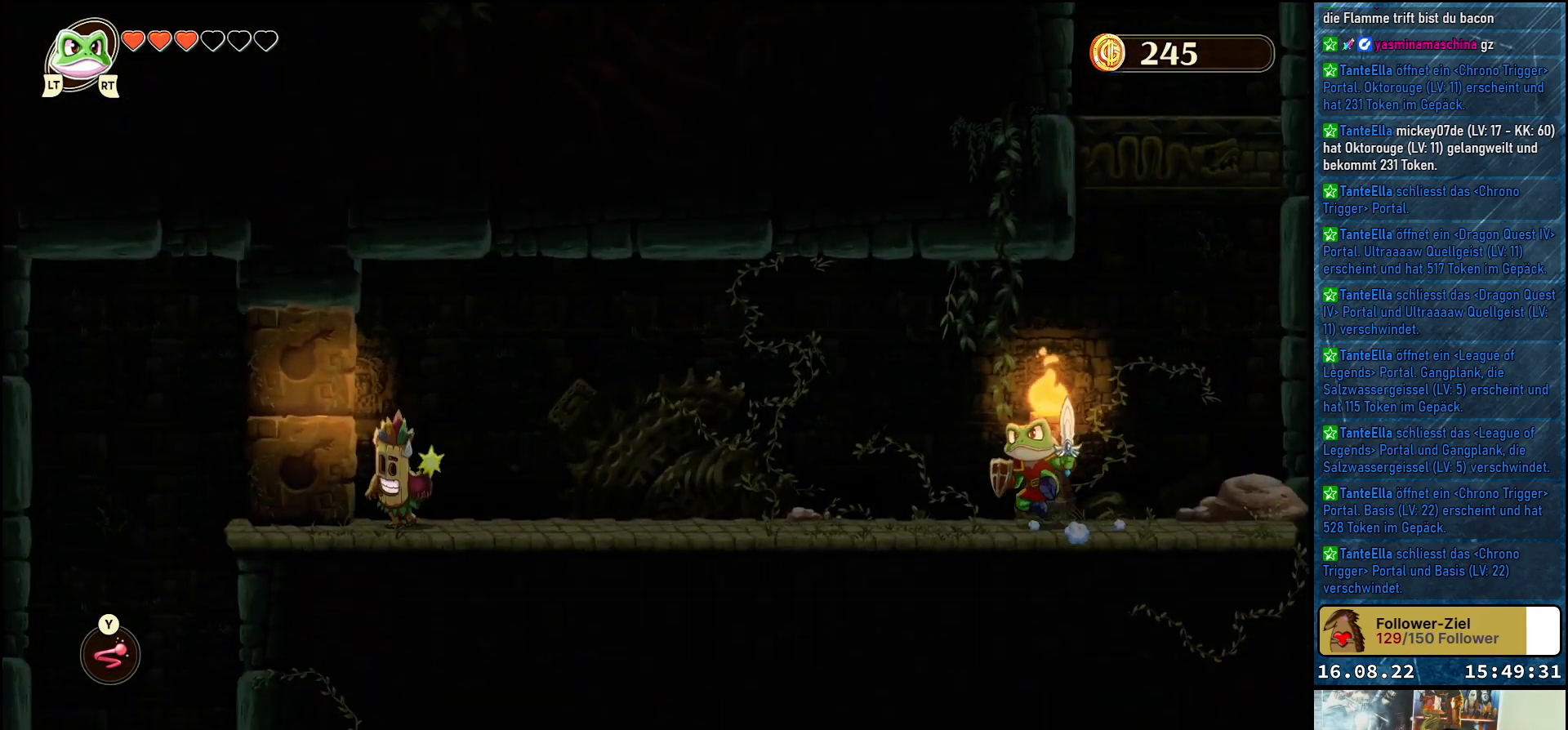
{"buttons": [], "left_stick": "up-left", "right_stick": "center", "events": []}
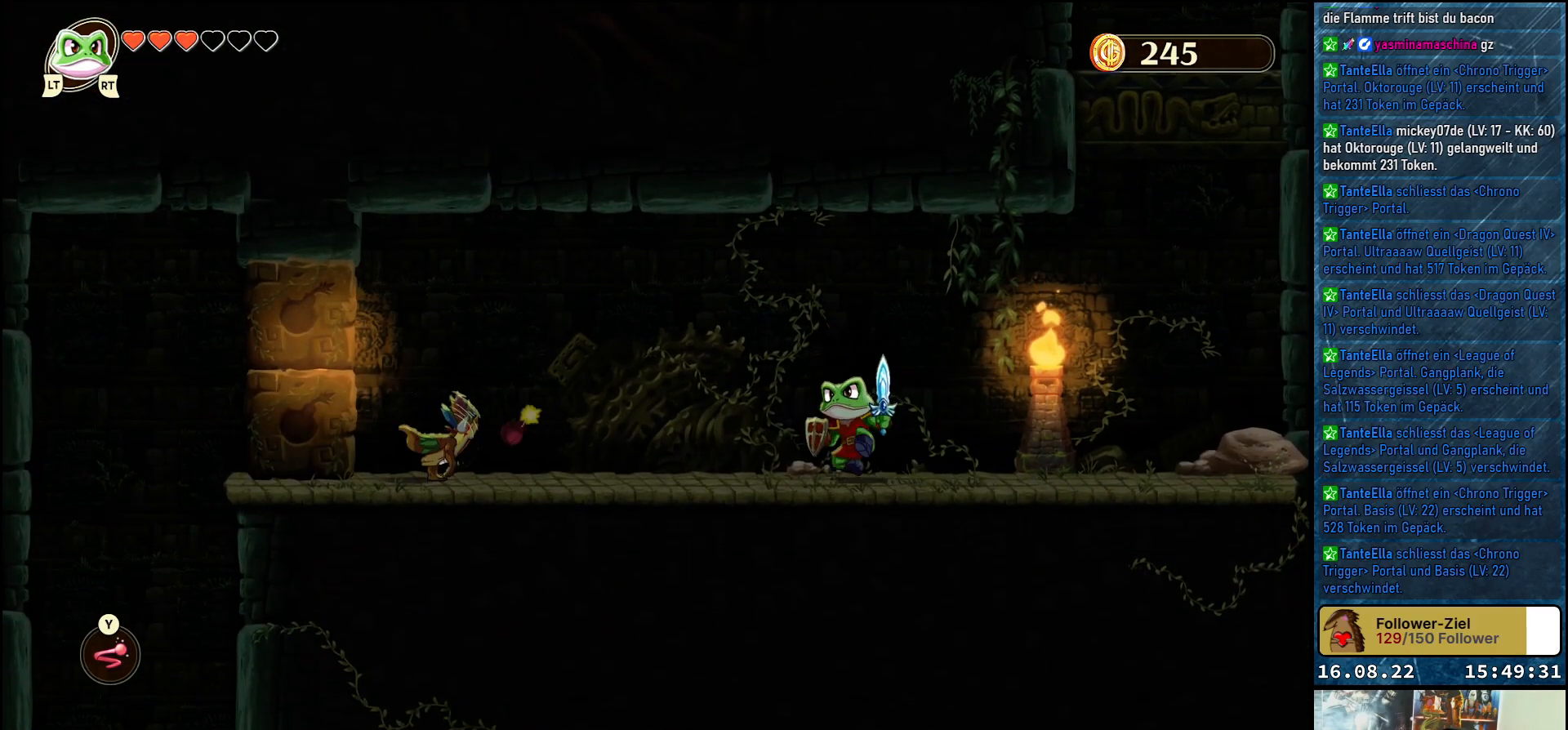
{"buttons": [], "left_stick": "up-left", "right_stick": "center", "events": [[167, "Y", "down"], [250, "Y", "up"]]}
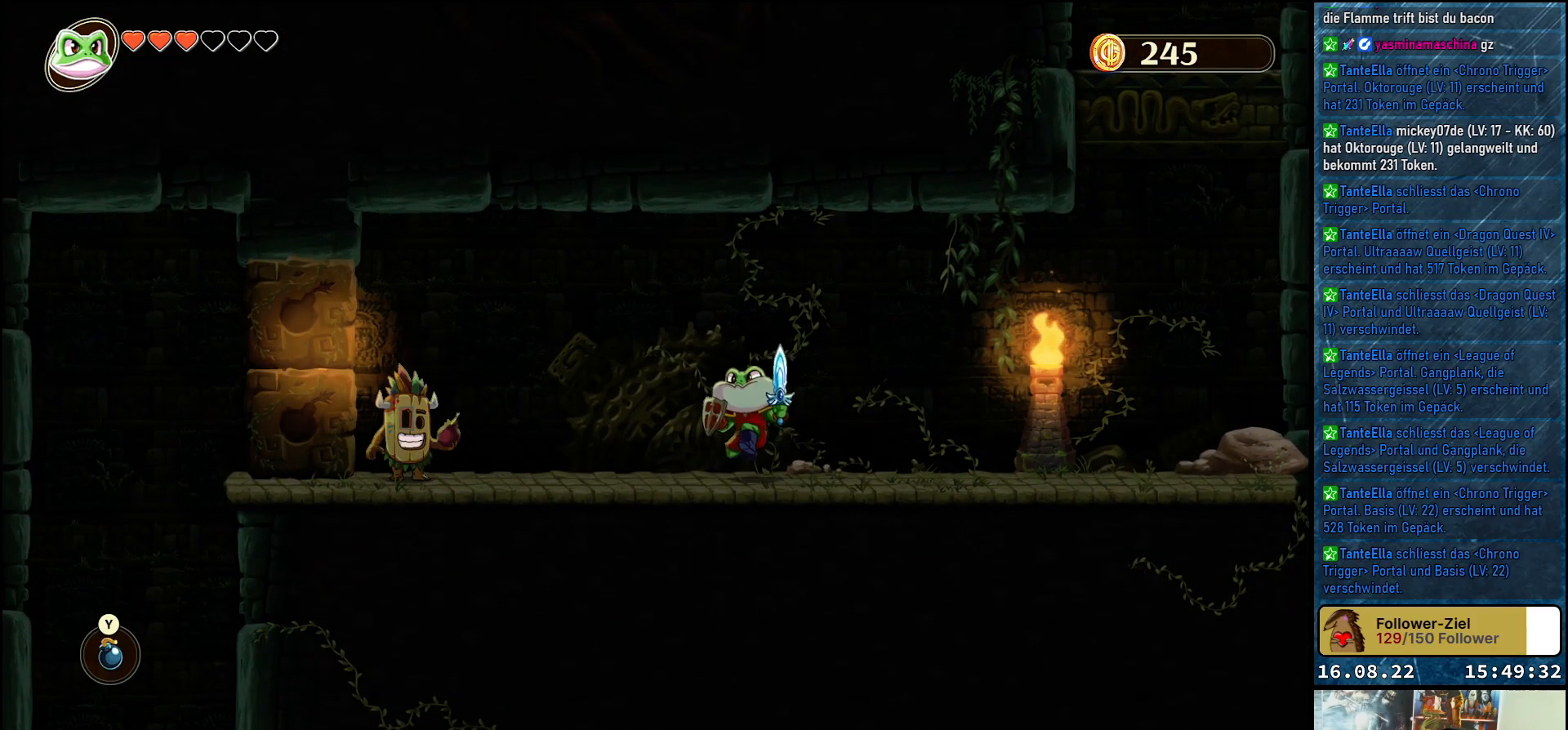
{"buttons": [], "left_stick": "center", "right_stick": "center", "events": [[100, "A", "down"], [233, "A", "up"], [300, "Y", "down"], [417, "Y", "up"], [450, "left_stick", "center"]]}
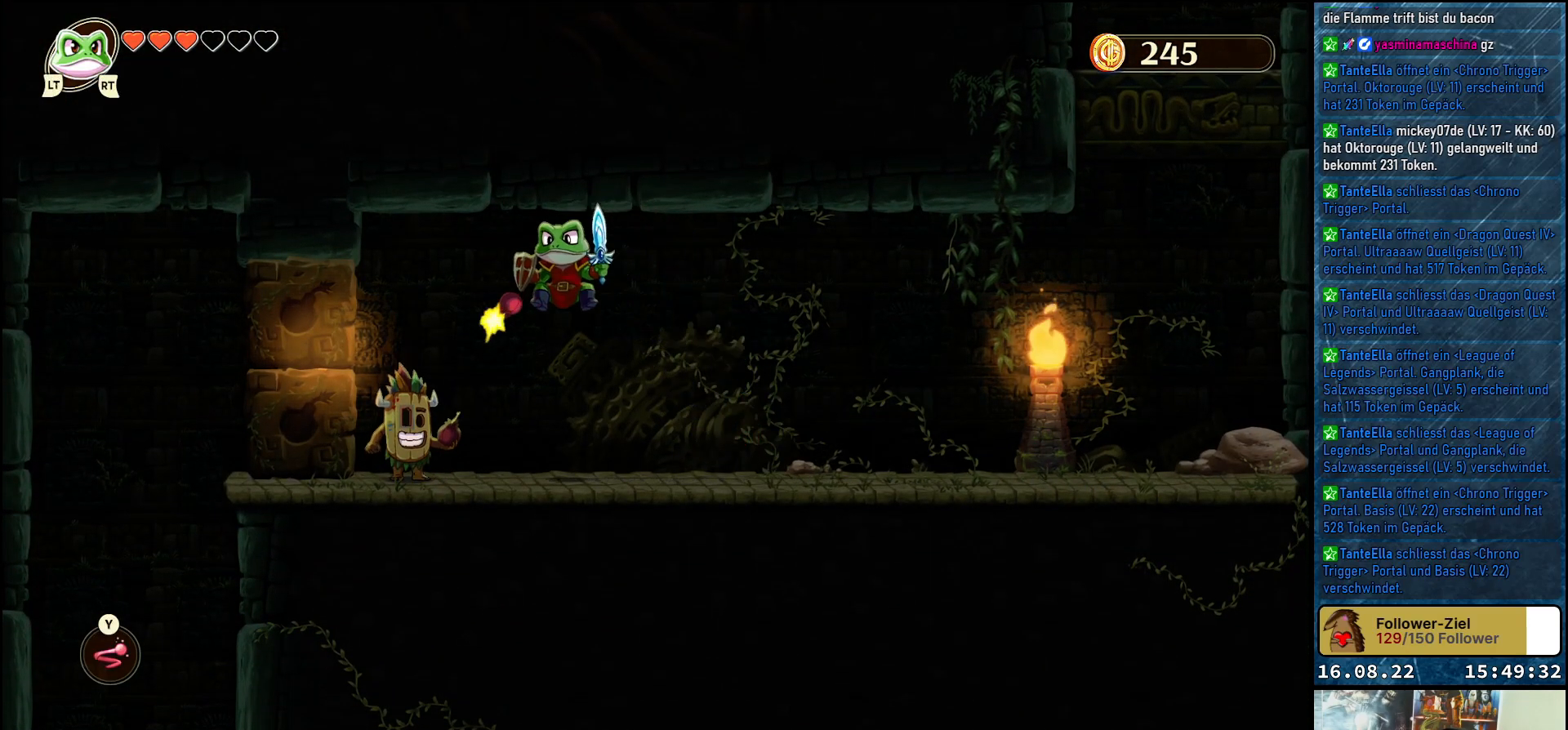
{"buttons": [], "left_stick": "center", "right_stick": "center", "events": []}
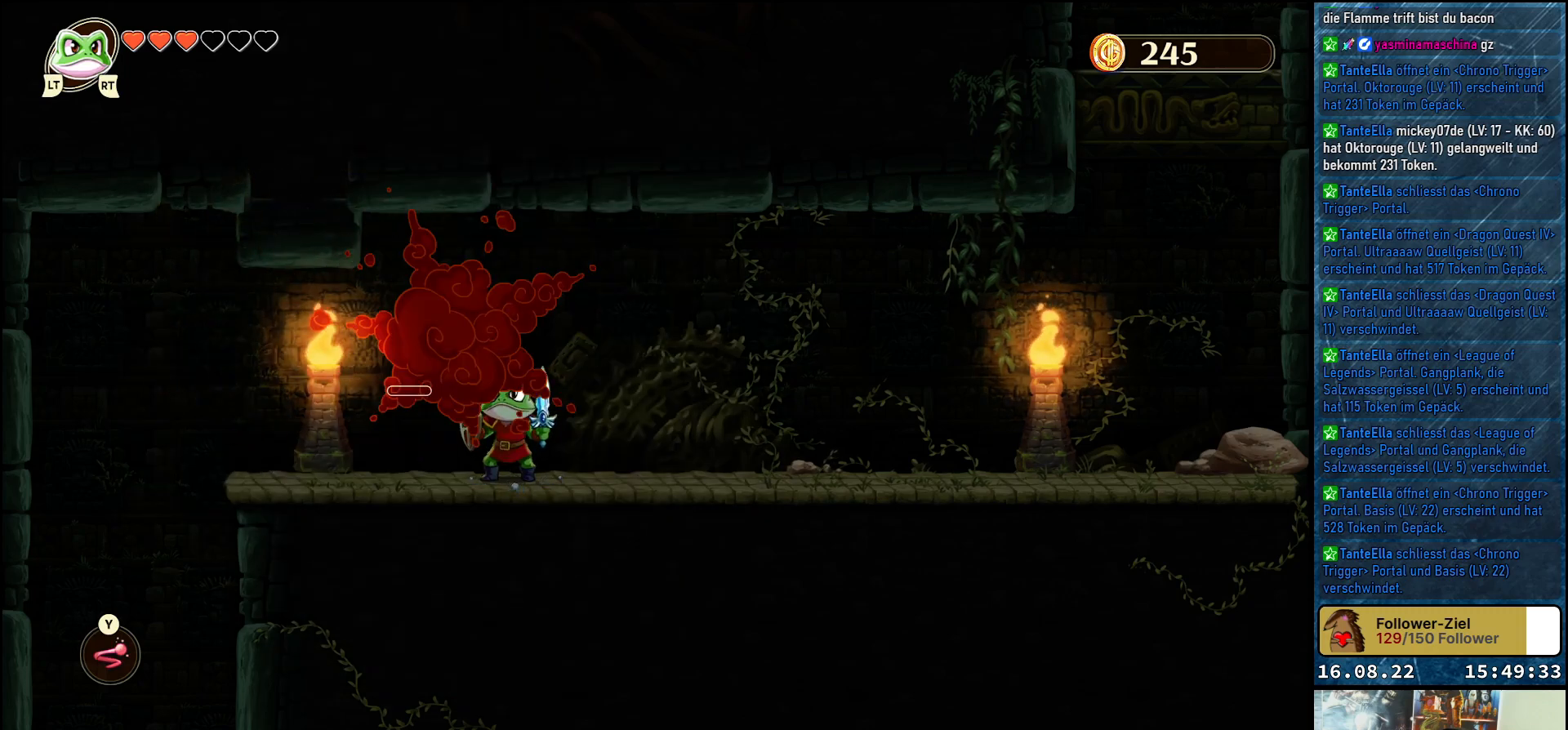
{"buttons": [], "left_stick": "up-left", "right_stick": "center", "events": [[83, "left_stick", "left"], [317, "left_stick", "up-left"]]}
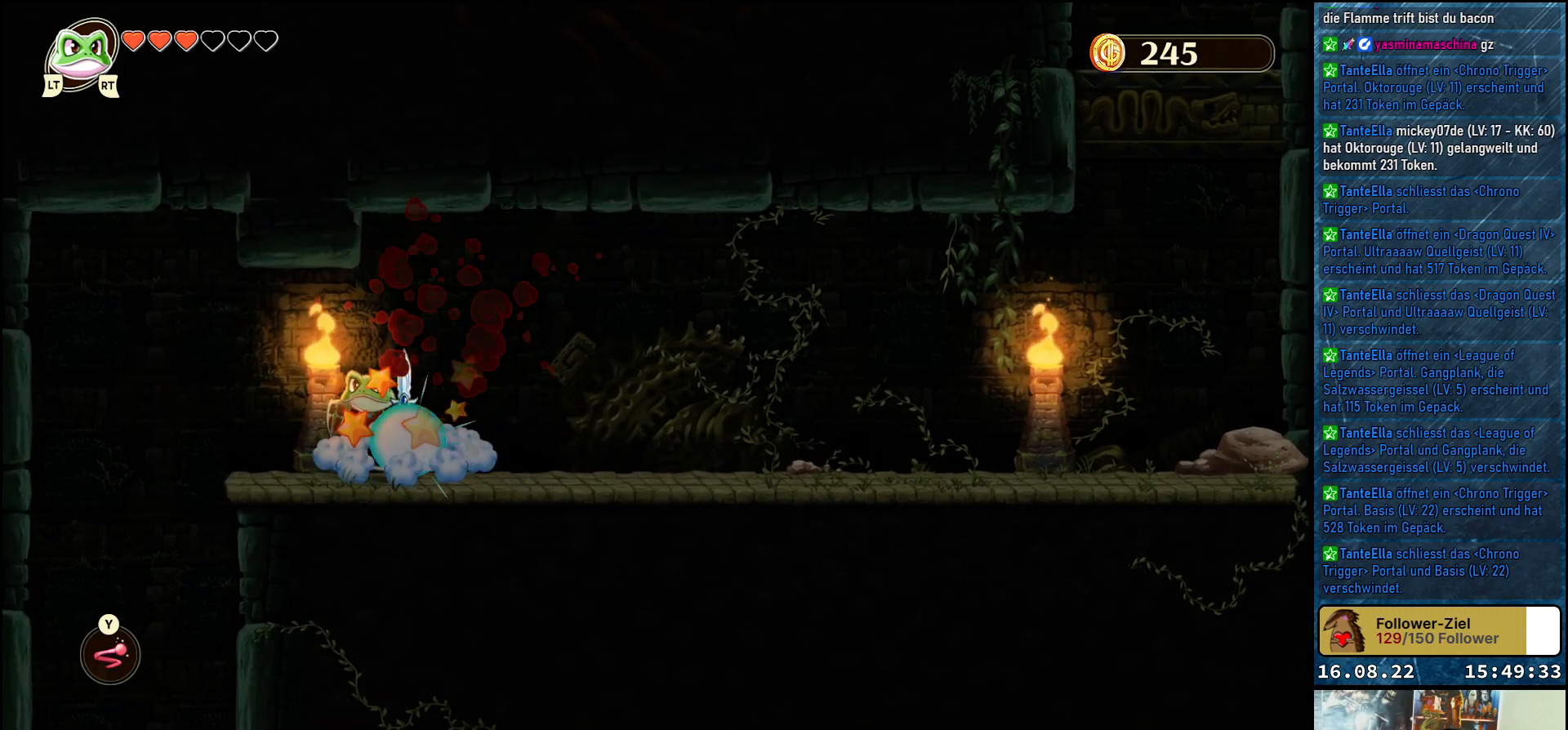
{"buttons": [], "left_stick": "center", "right_stick": "center", "events": [[483, "left_stick", "center"]]}
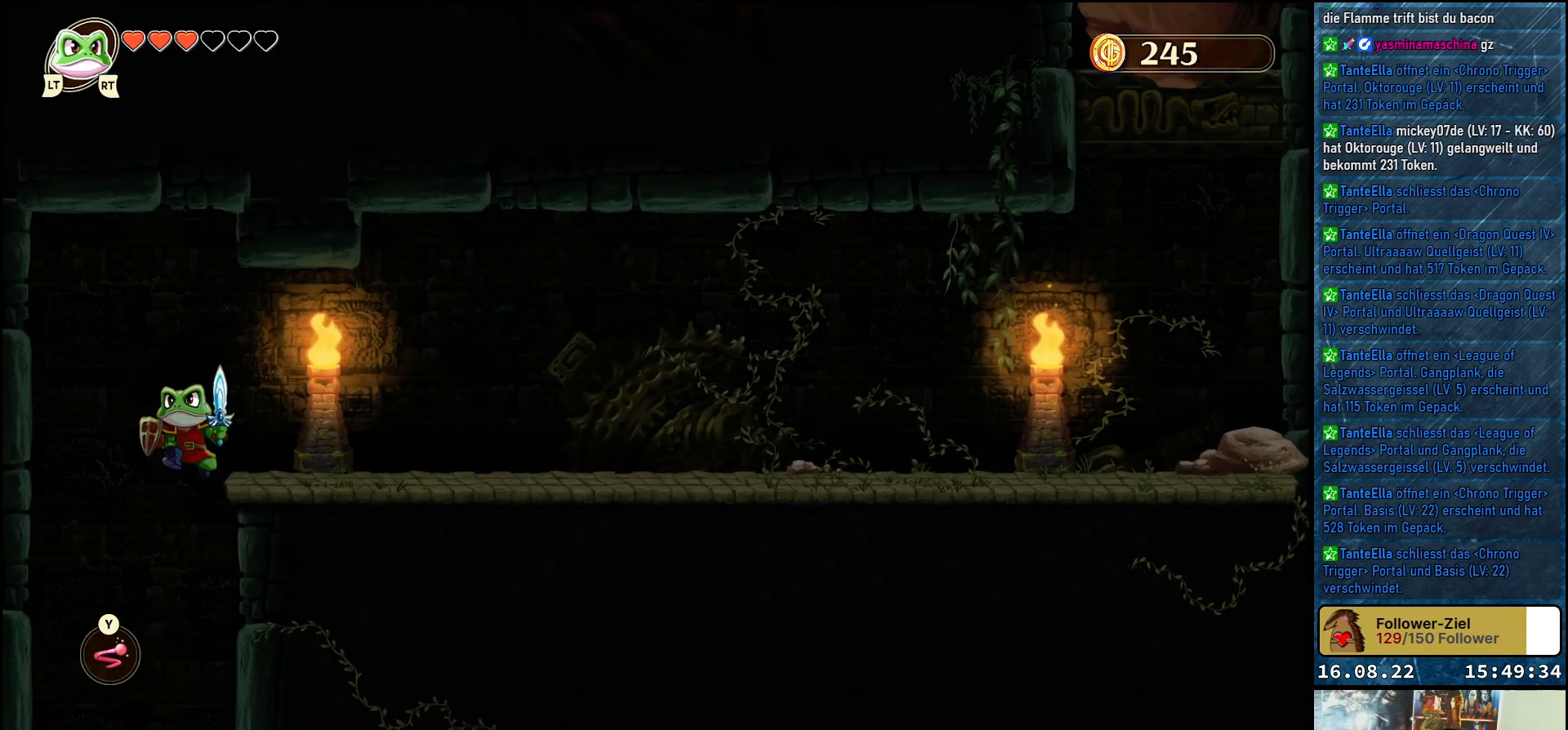
{"buttons": [], "left_stick": "right", "right_stick": "center", "events": [[33, "left_stick", "right"]]}
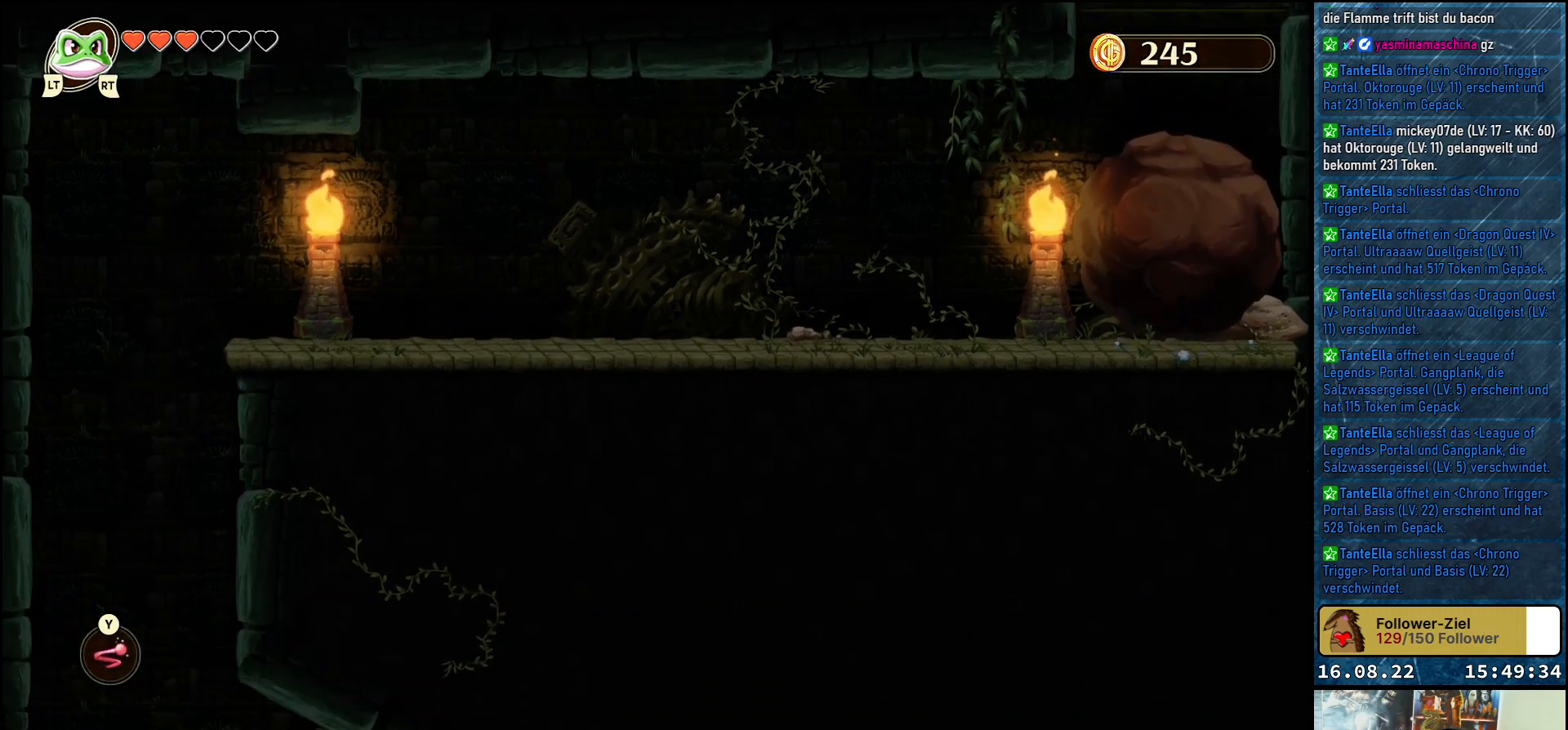
{"buttons": [], "left_stick": "center", "right_stick": "center", "events": [[317, "left_stick", "center"]]}
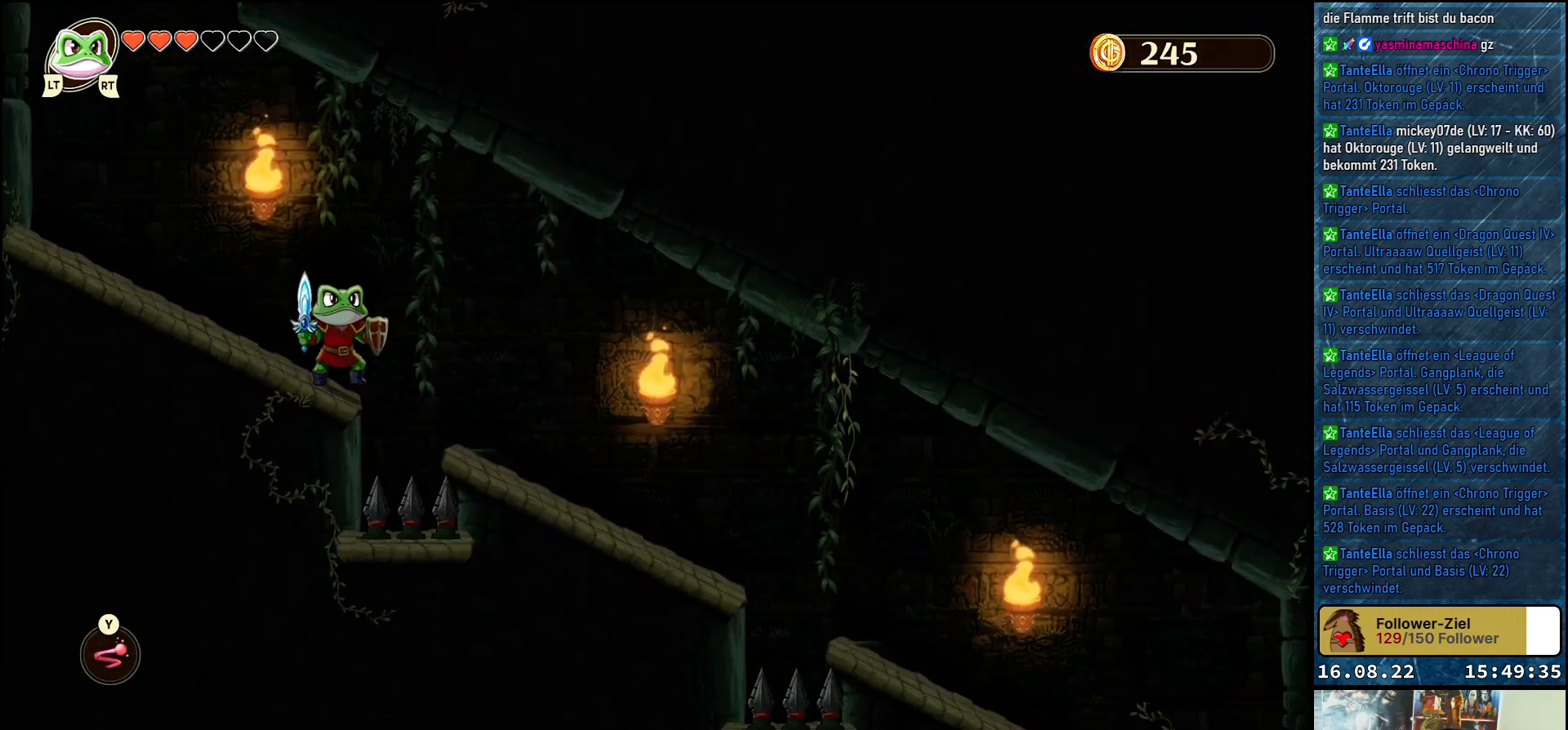
{"buttons": [], "left_stick": "right", "right_stick": "center", "events": [[217, "left_stick", "right"], [283, "A", "down"], [400, "A", "up"]]}
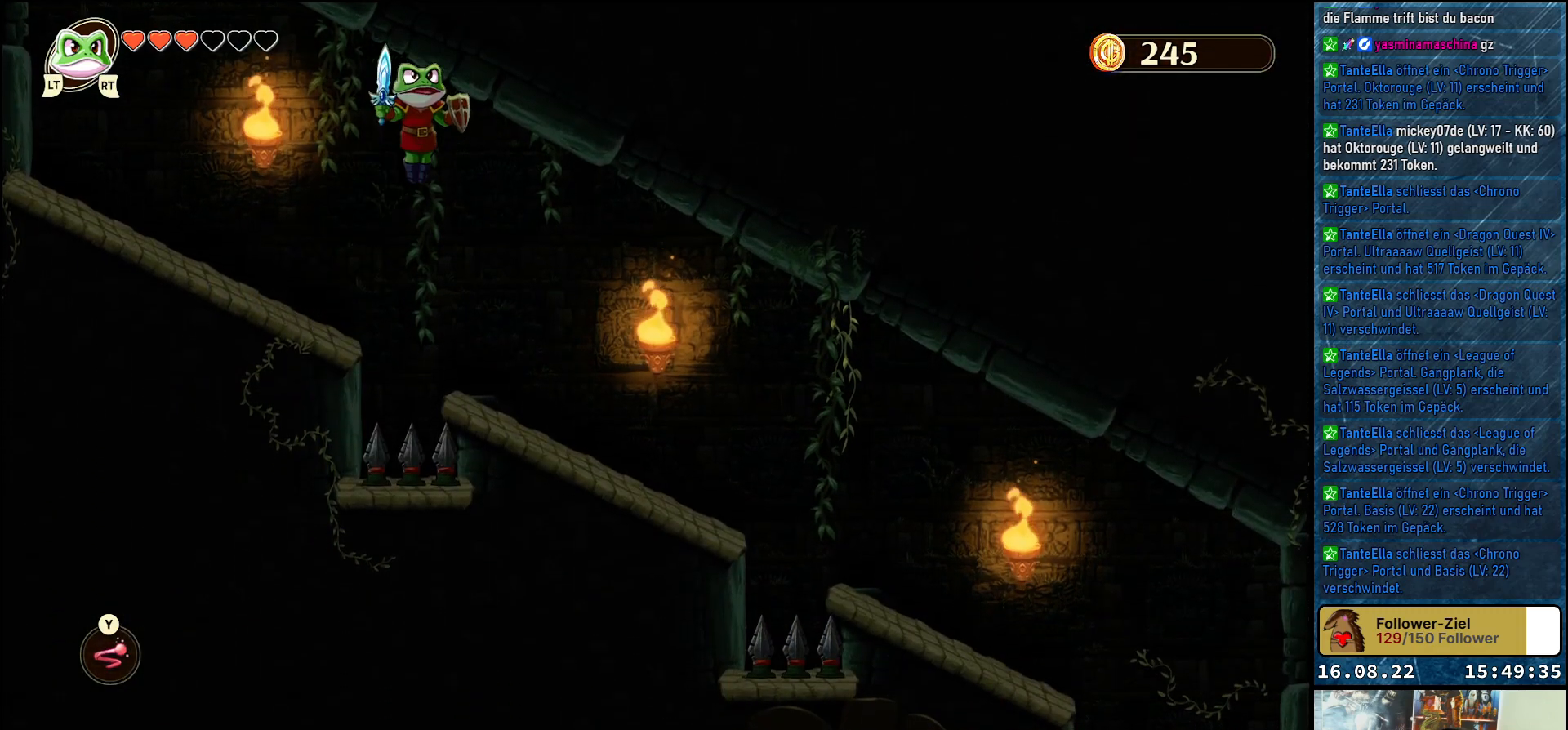
{"buttons": [], "left_stick": "right", "right_stick": "center", "events": []}
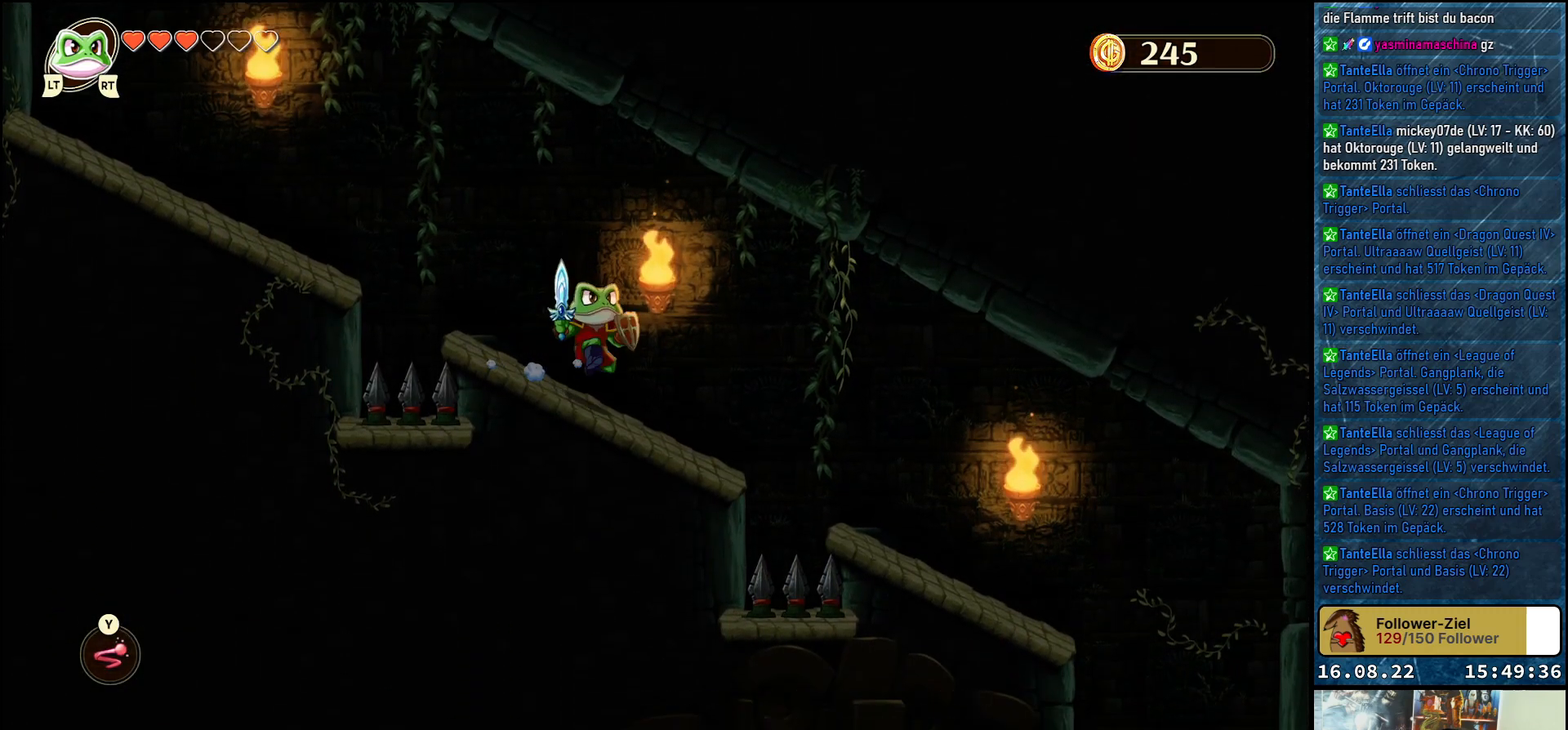
{"buttons": [], "left_stick": "right", "right_stick": "center", "events": [[367, "A", "down"], [467, "A", "up"]]}
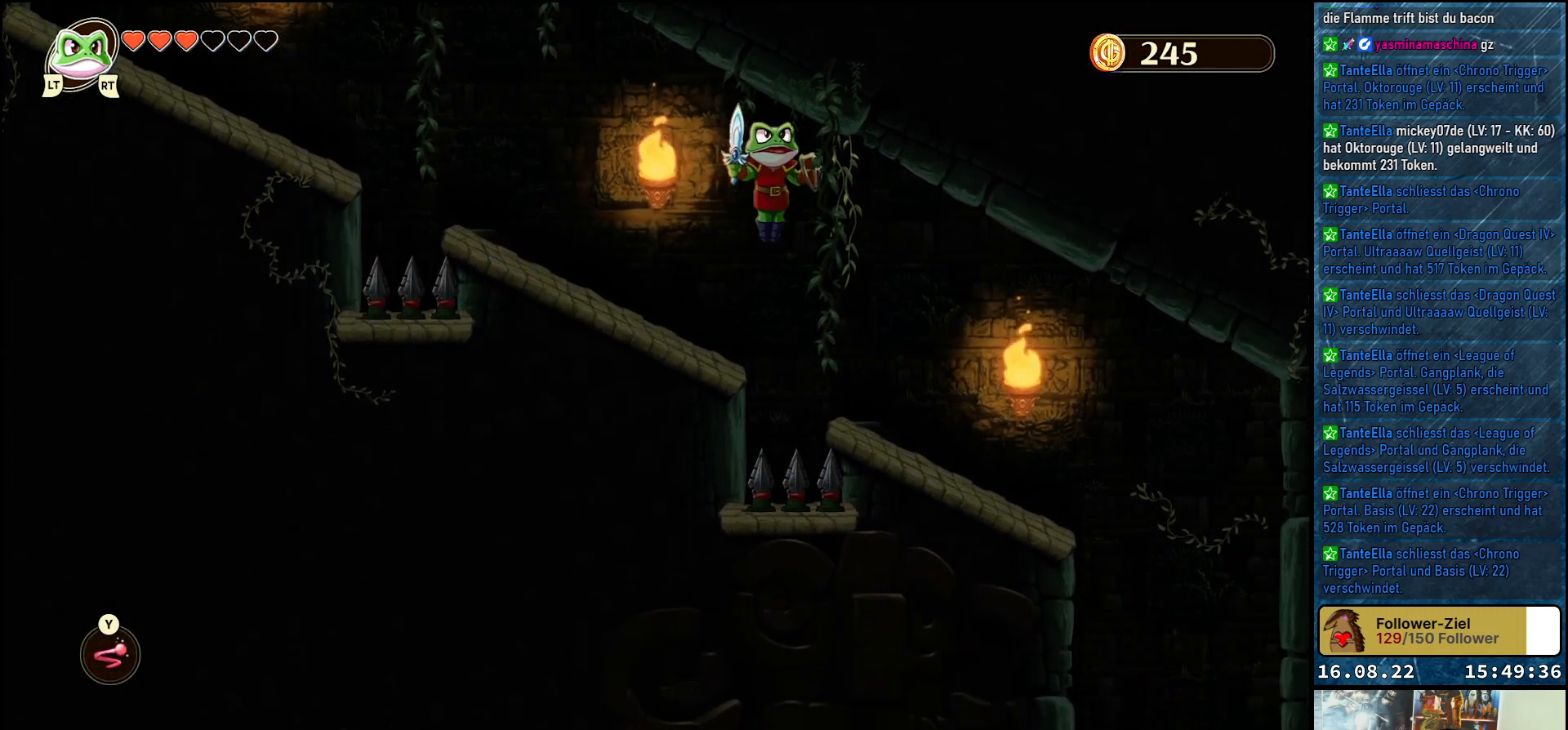
{"buttons": [], "left_stick": "right", "right_stick": "center", "events": []}
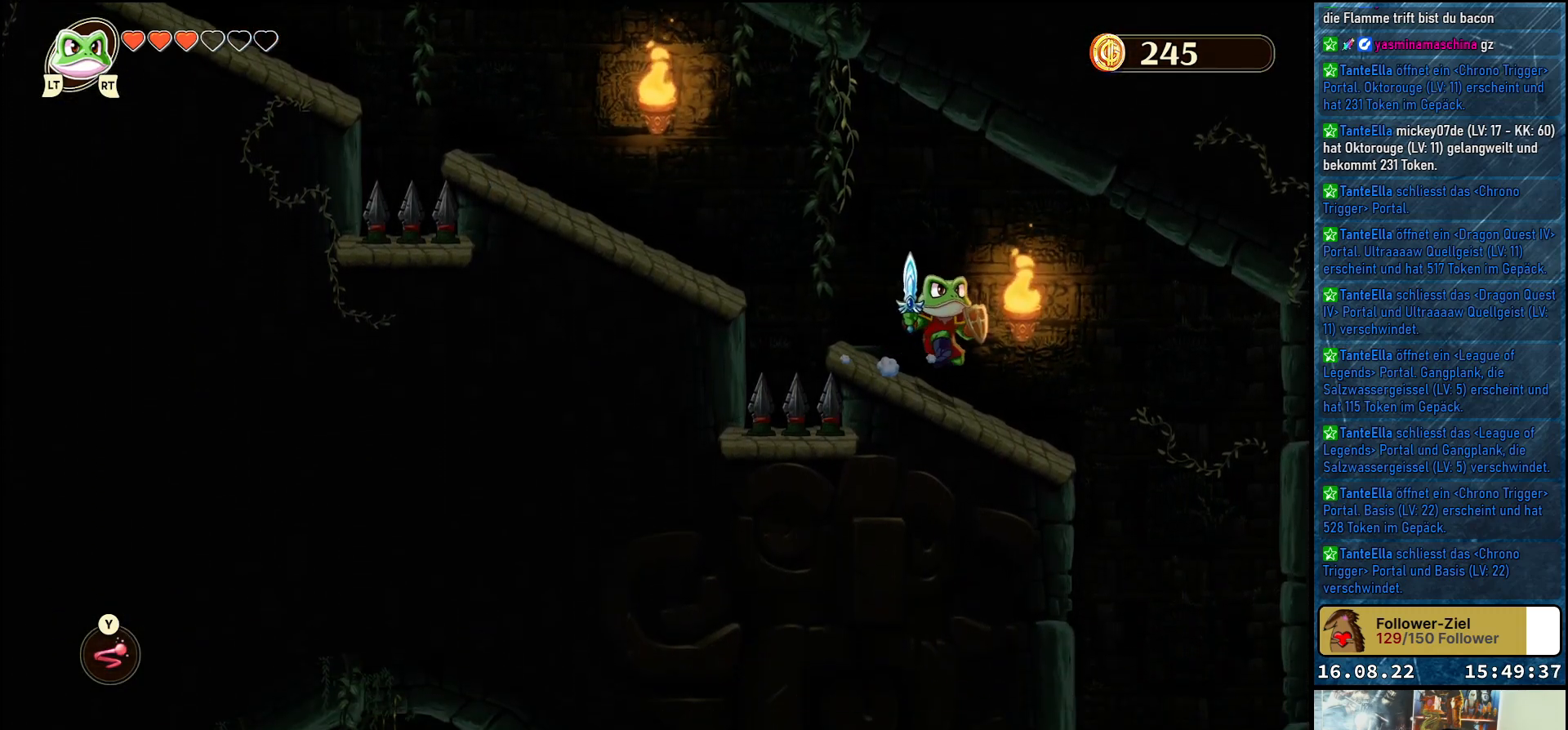
{"buttons": [], "left_stick": "right", "right_stick": "center", "events": []}
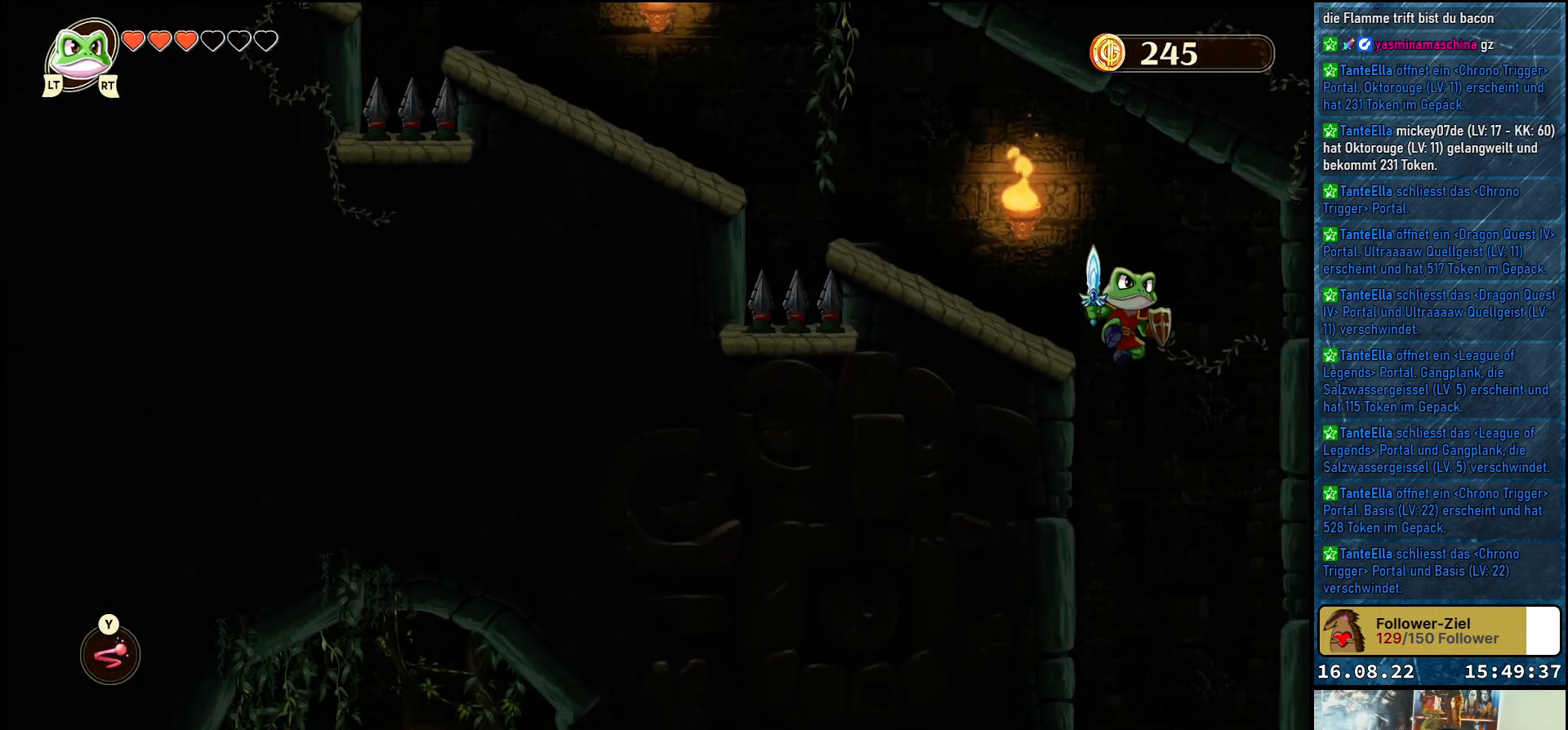
{"buttons": [], "left_stick": "up-left", "right_stick": "center", "events": [[17, "left_stick", "center"], [117, "left_stick", "up-left"]]}
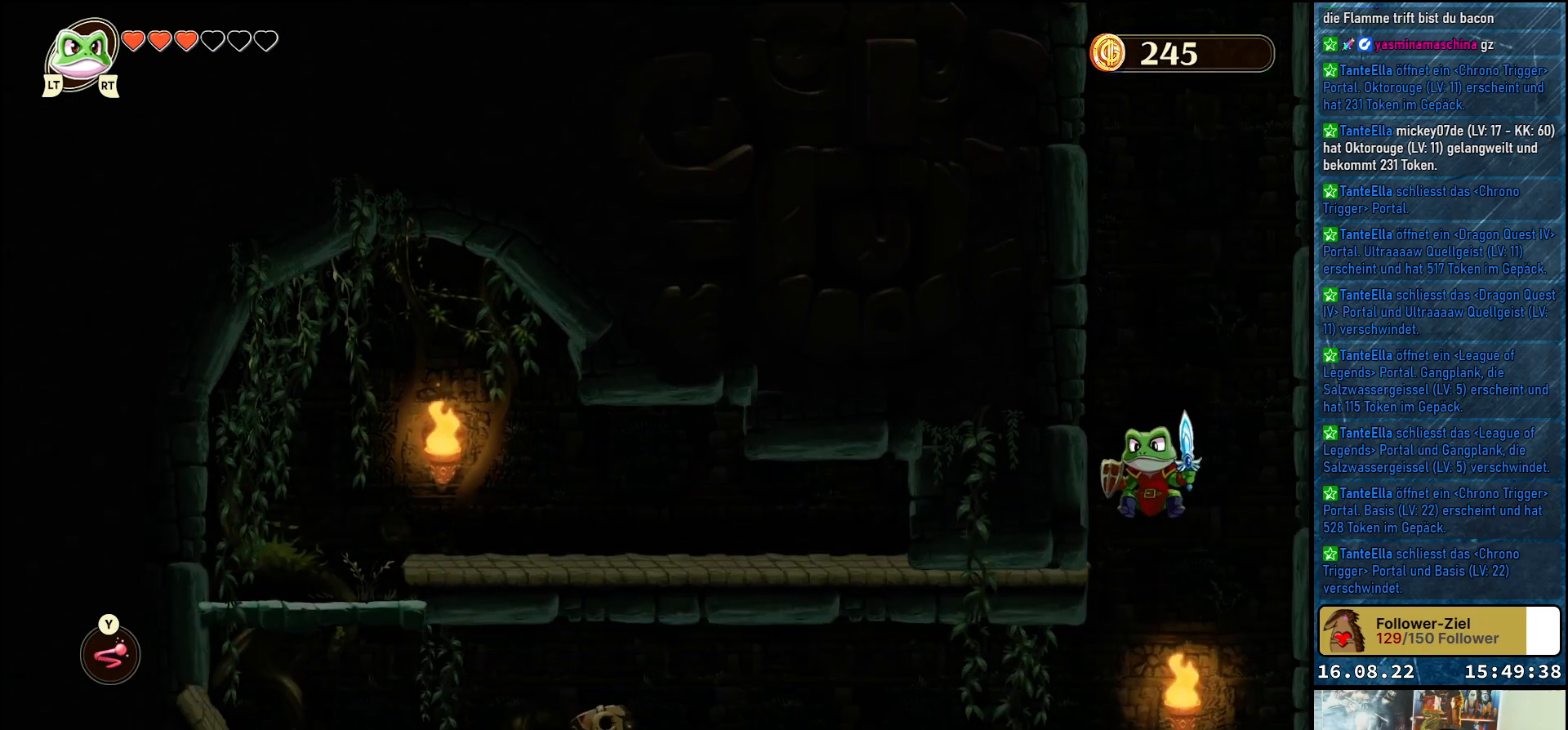
{"buttons": [], "left_stick": "center", "right_stick": "center", "events": [[100, "left_stick", "center"]]}
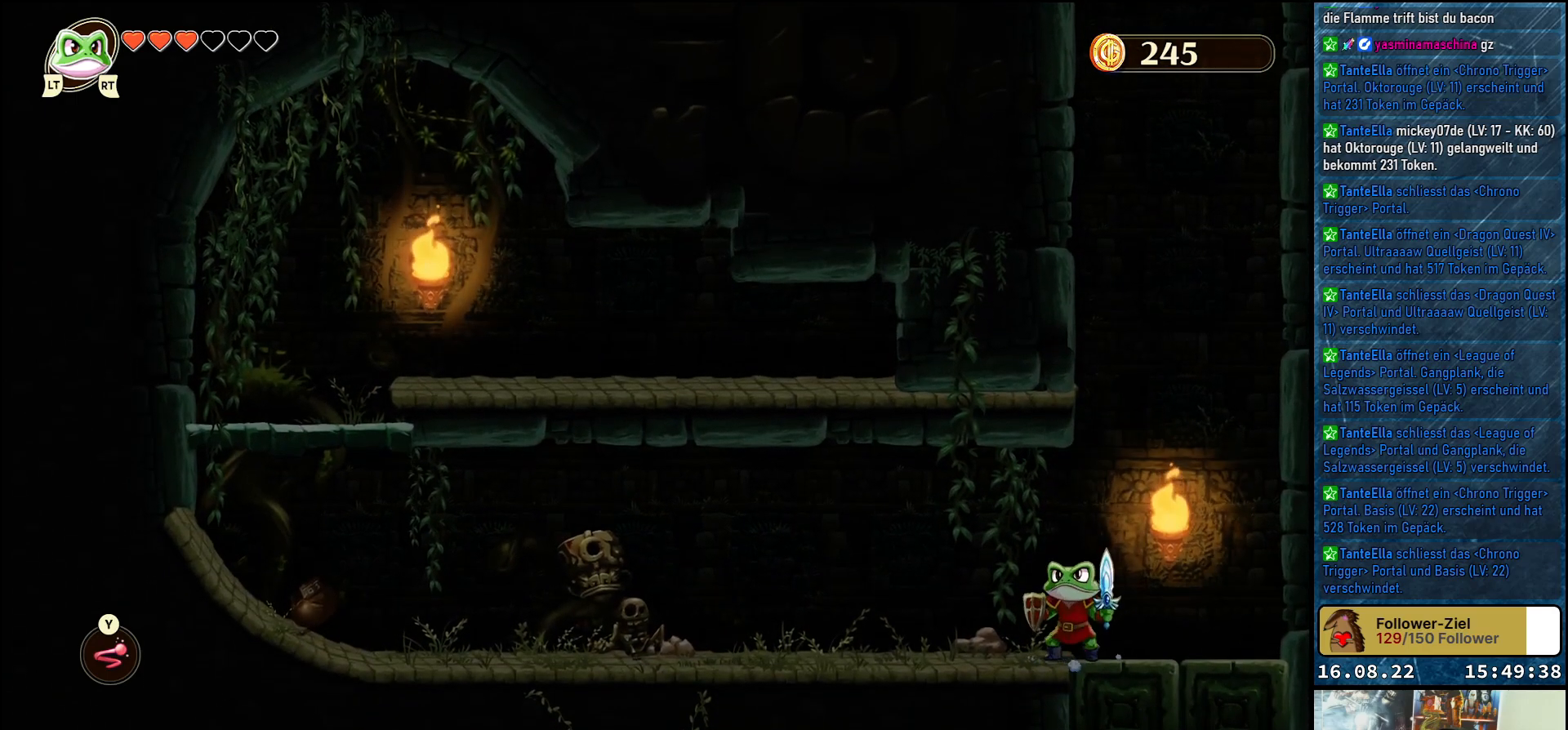
{"buttons": [], "left_stick": "up-left", "right_stick": "center", "events": [[17, "left_stick", "left"], [100, "left_stick", "up-left"]]}
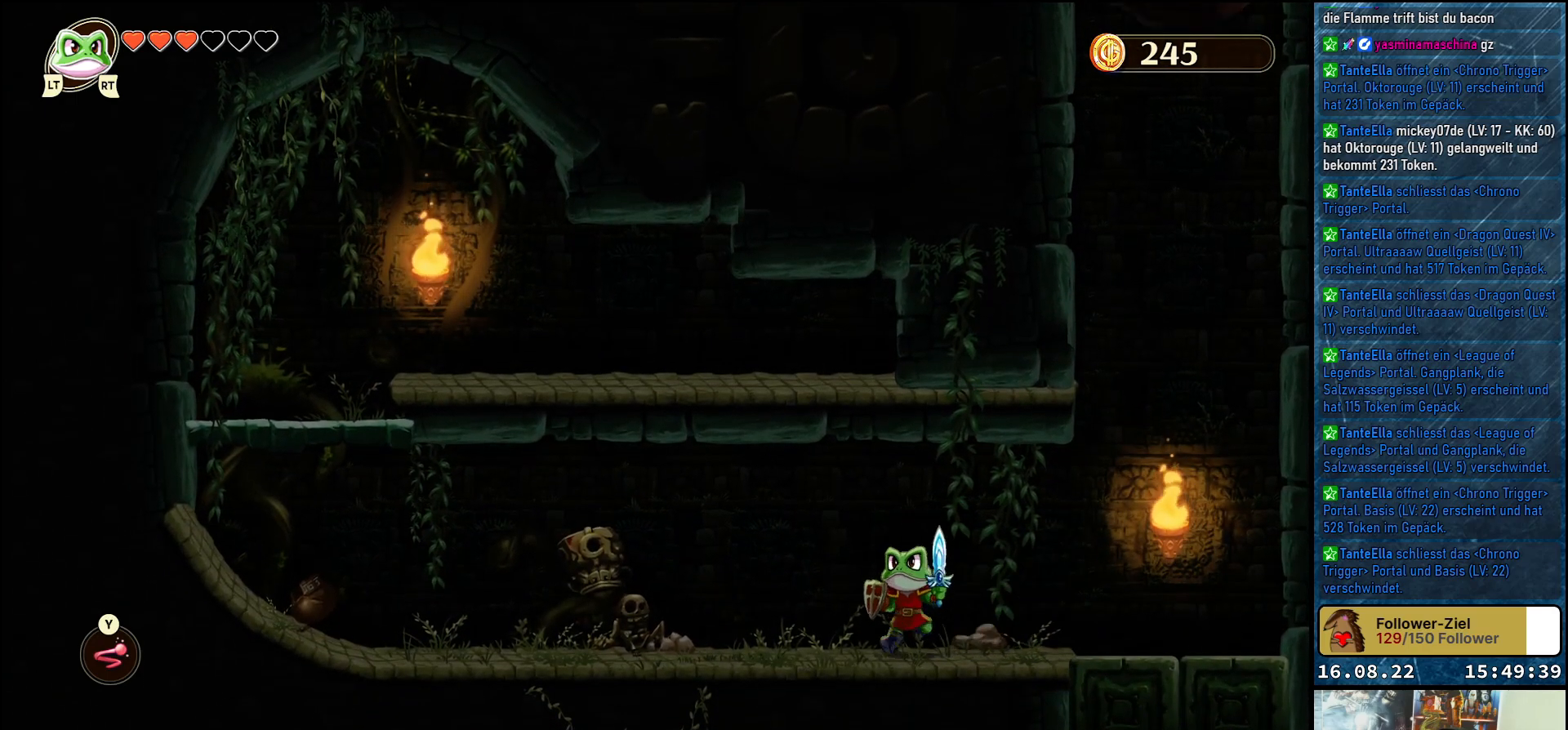
{"buttons": [], "left_stick": "up-left", "right_stick": "center", "events": []}
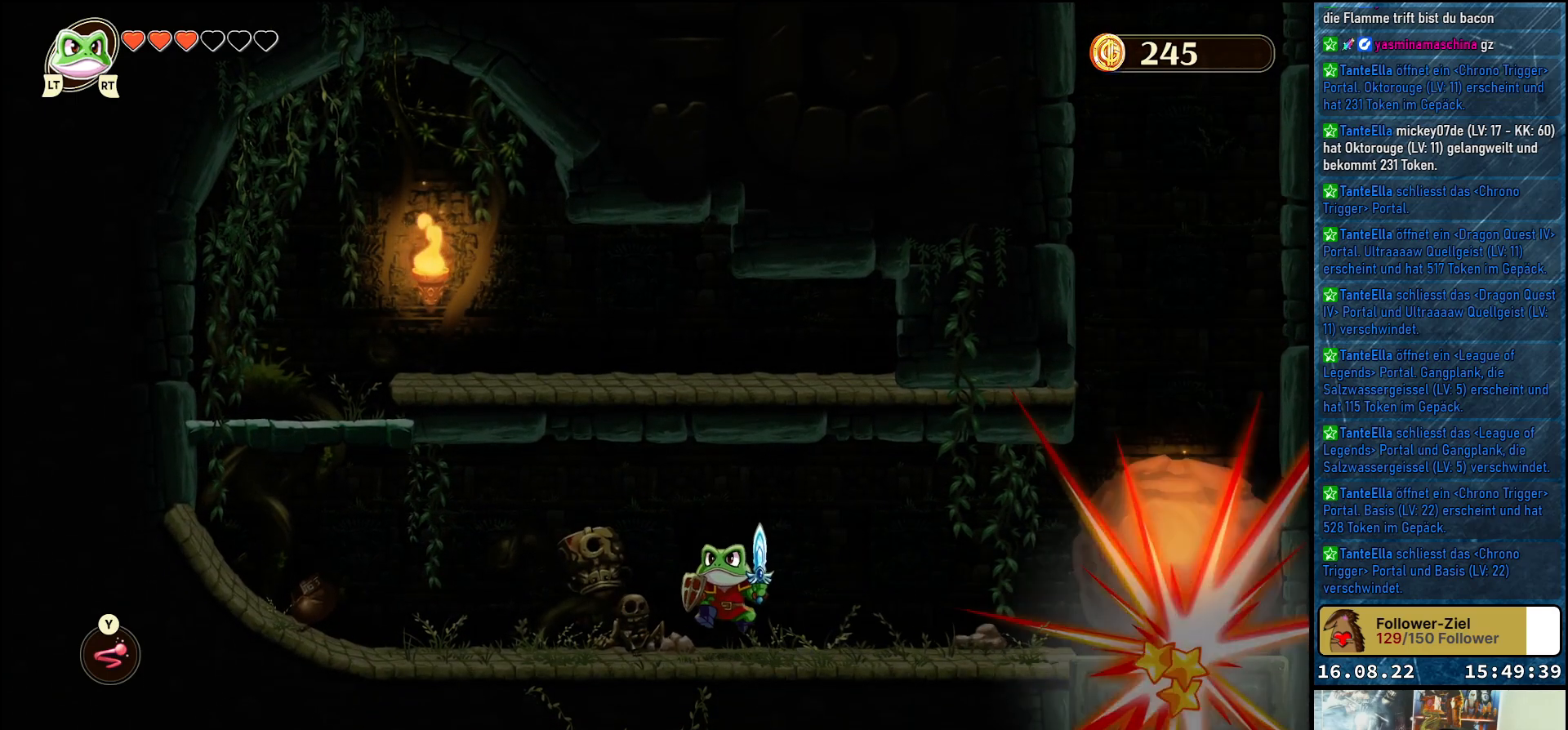
{"buttons": [], "left_stick": "up-left", "right_stick": "center", "events": []}
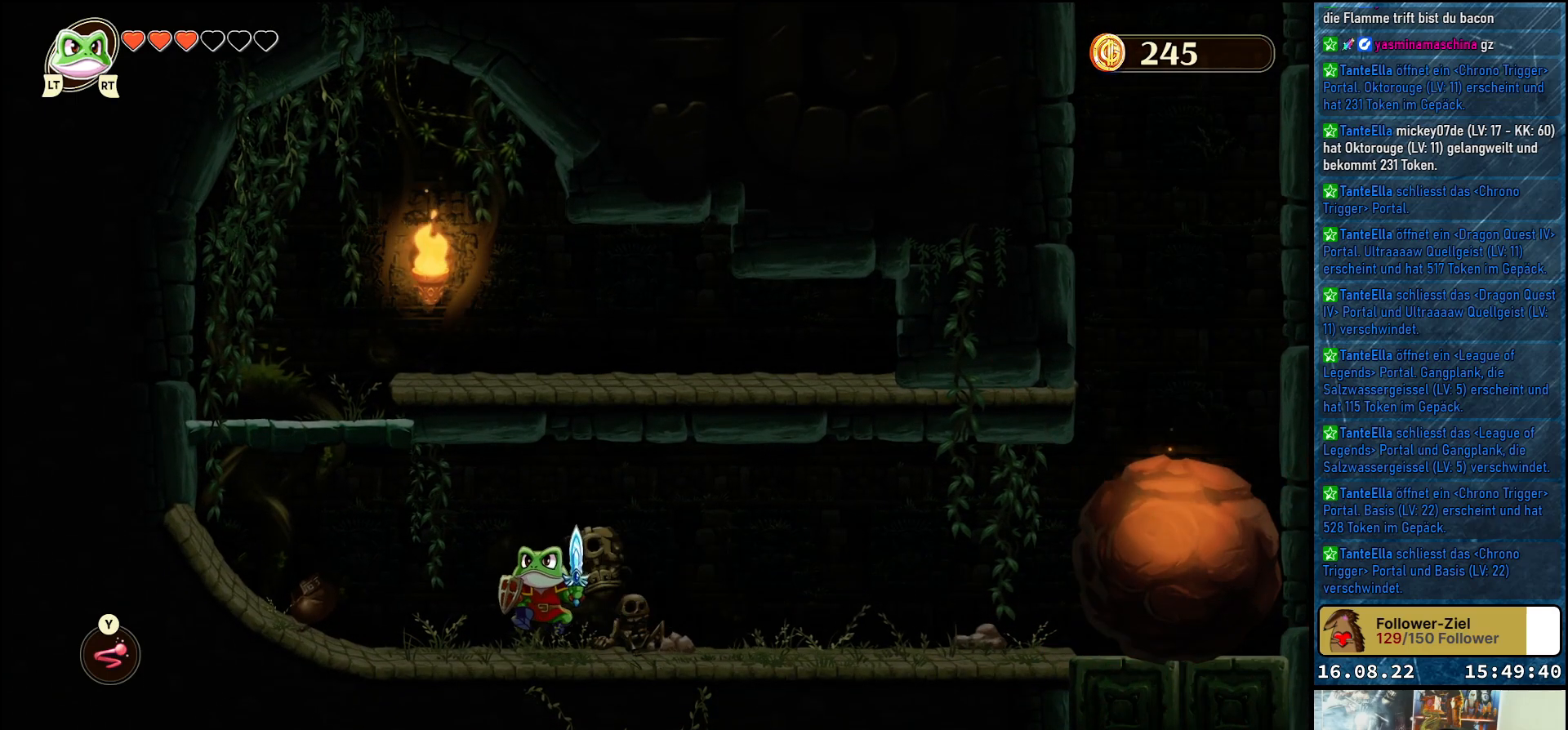
{"buttons": [], "left_stick": "up-left", "right_stick": "center", "events": []}
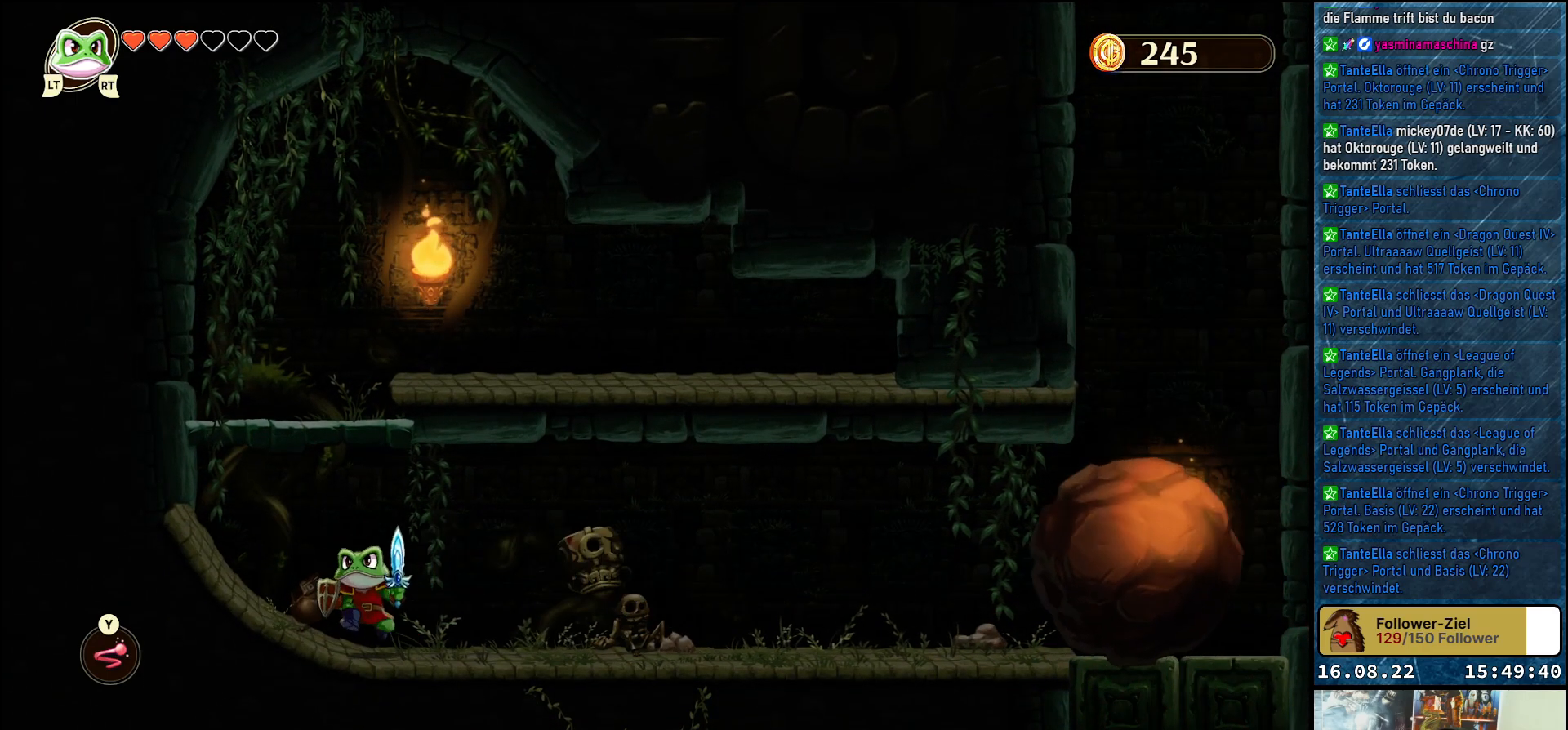
{"buttons": ["A"], "left_stick": "up", "right_stick": "center", "events": [[433, "A", "down"], [467, "left_stick", "up"]]}
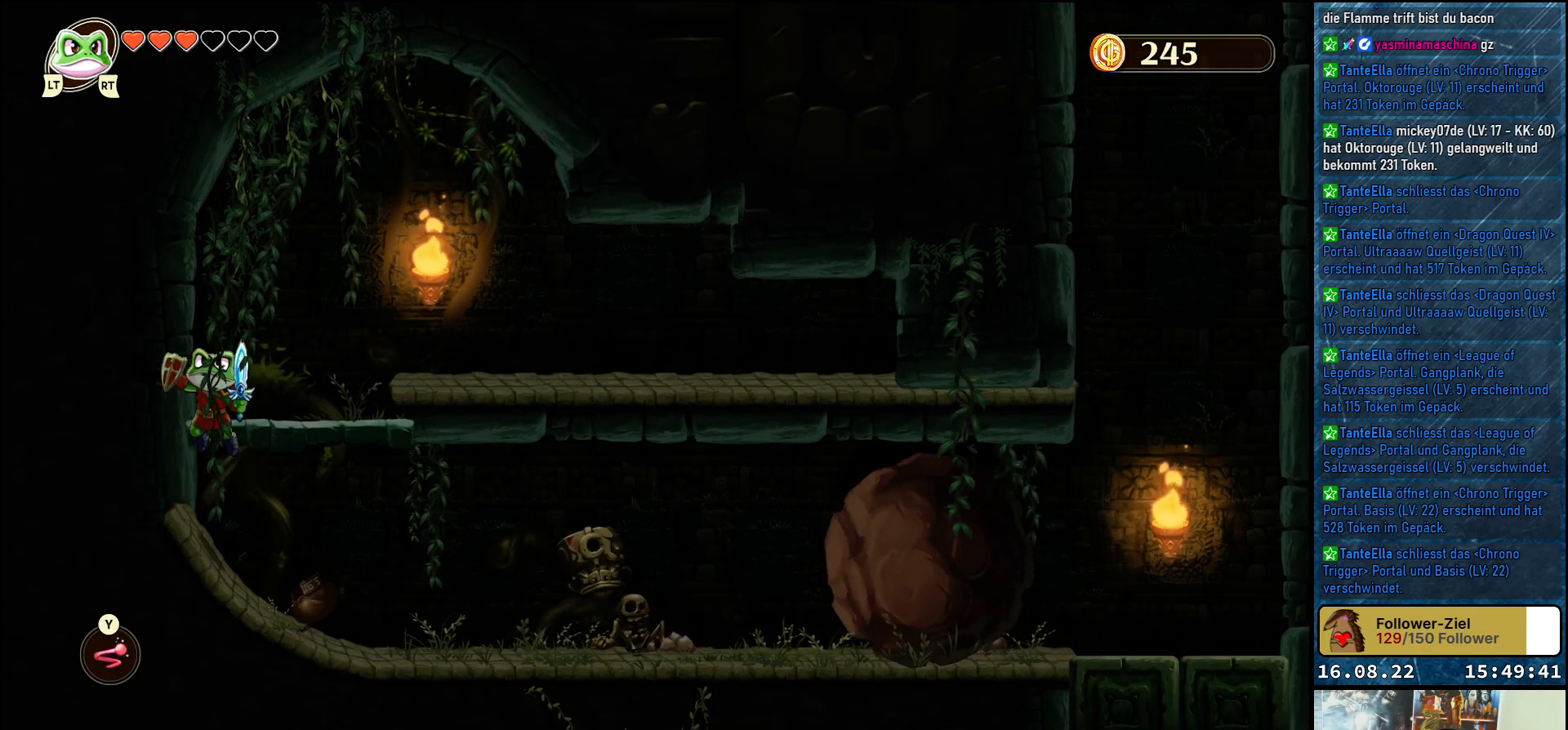
{"buttons": ["A"], "left_stick": "right", "right_stick": "center", "events": [[17, "left_stick", "up-right"], [217, "left_stick", "right"], [233, "A", "up"], [500, "A", "down"]]}
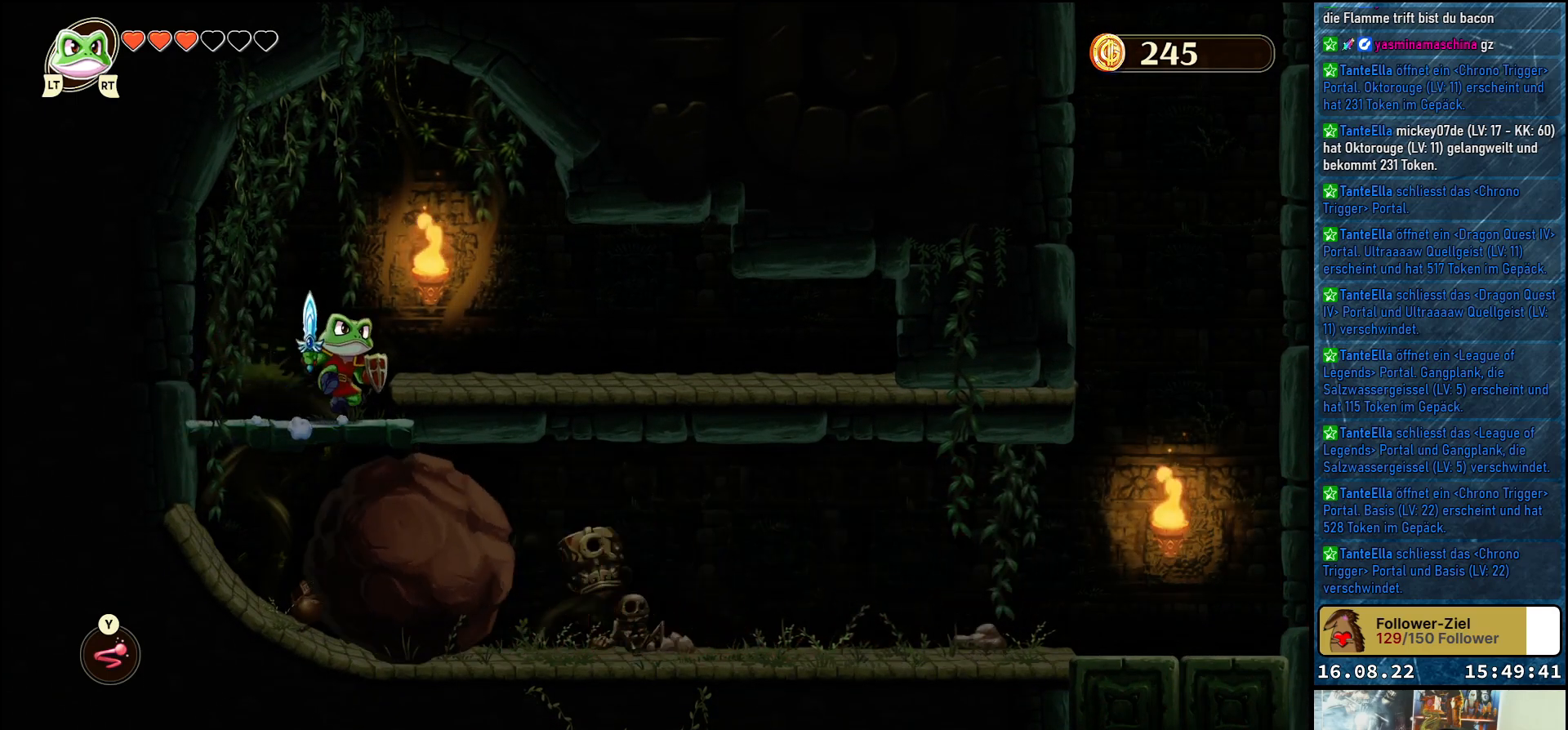
{"buttons": [], "left_stick": "right", "right_stick": "center", "events": [[100, "A", "up"]]}
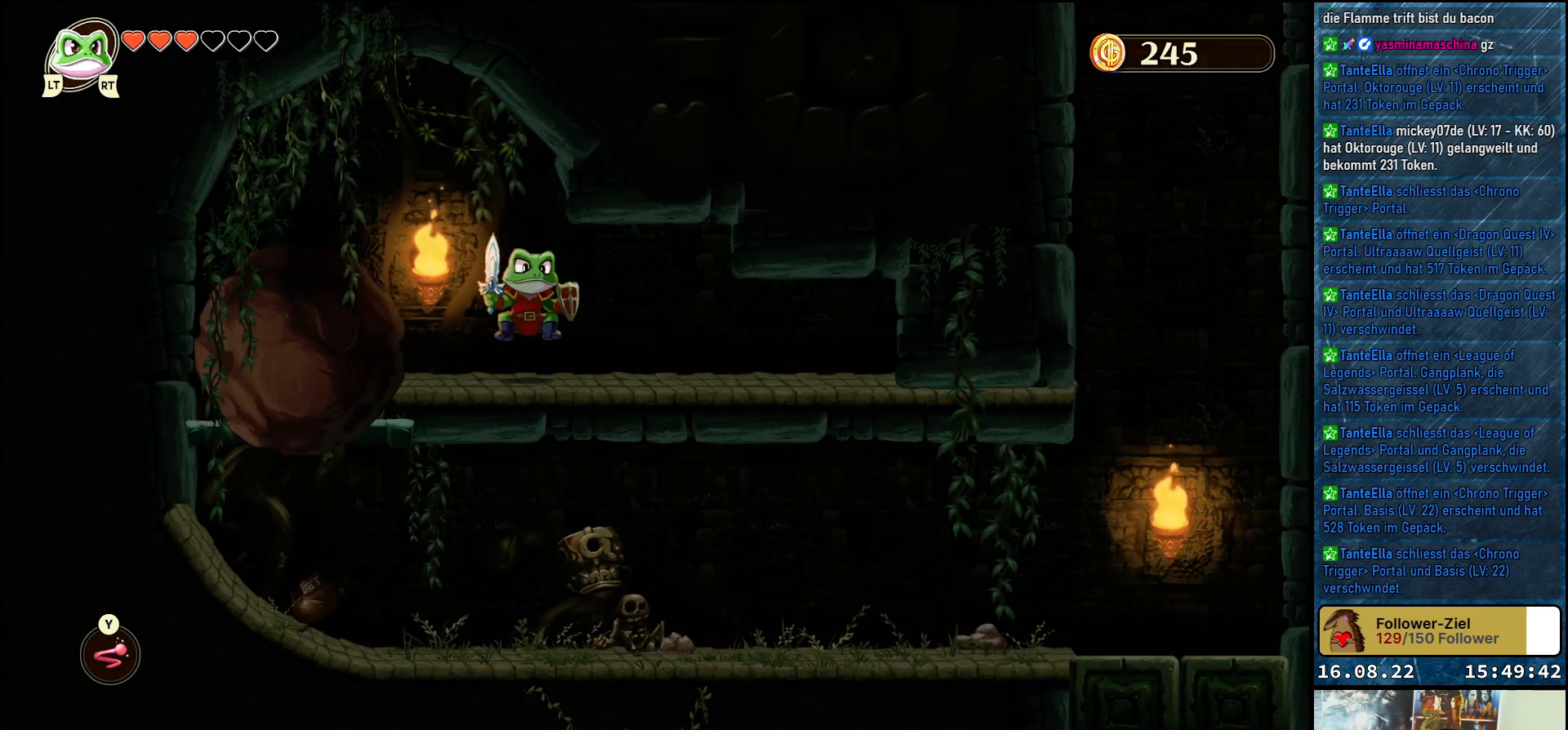
{"buttons": [], "left_stick": "right", "right_stick": "center", "events": []}
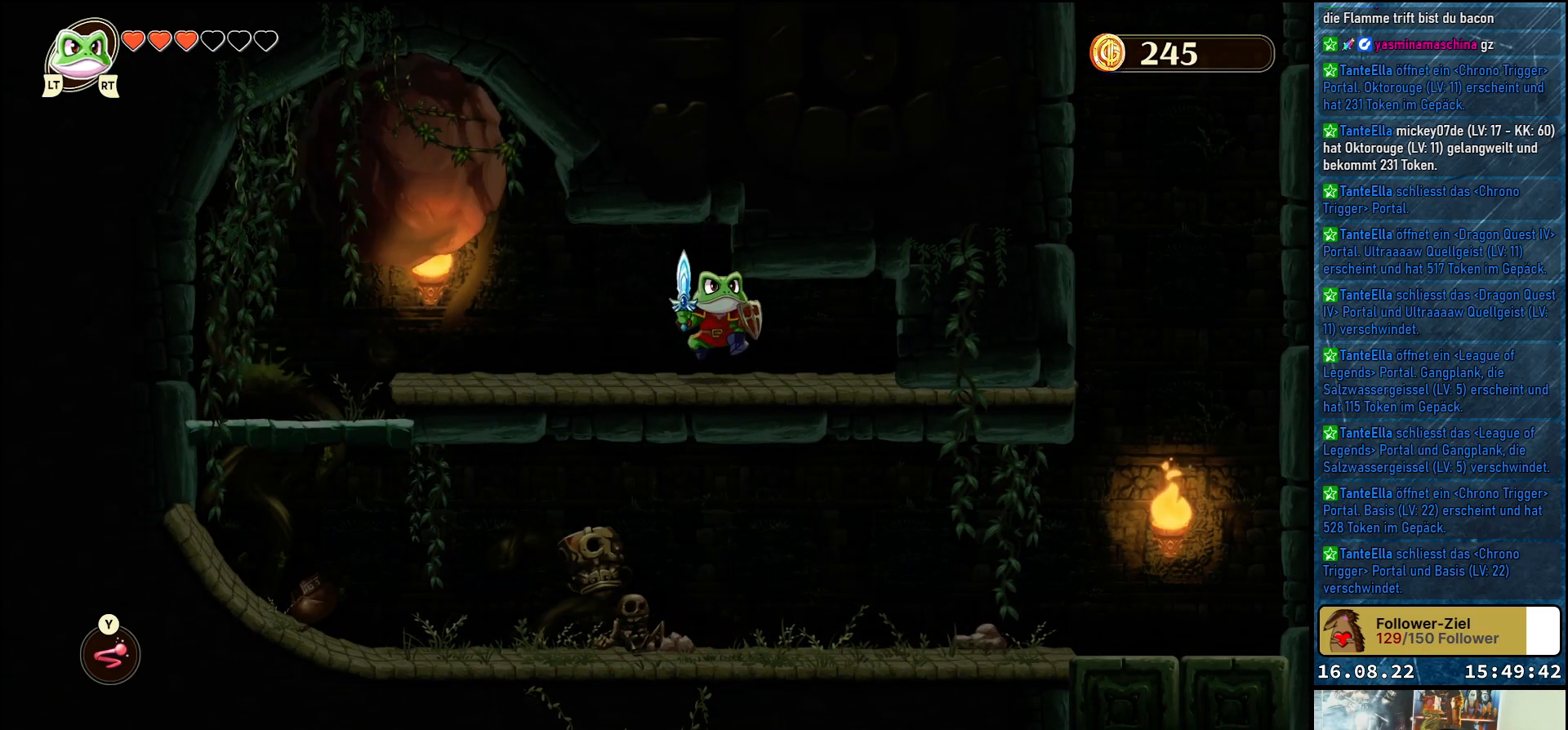
{"buttons": [], "left_stick": "right", "right_stick": "center", "events": []}